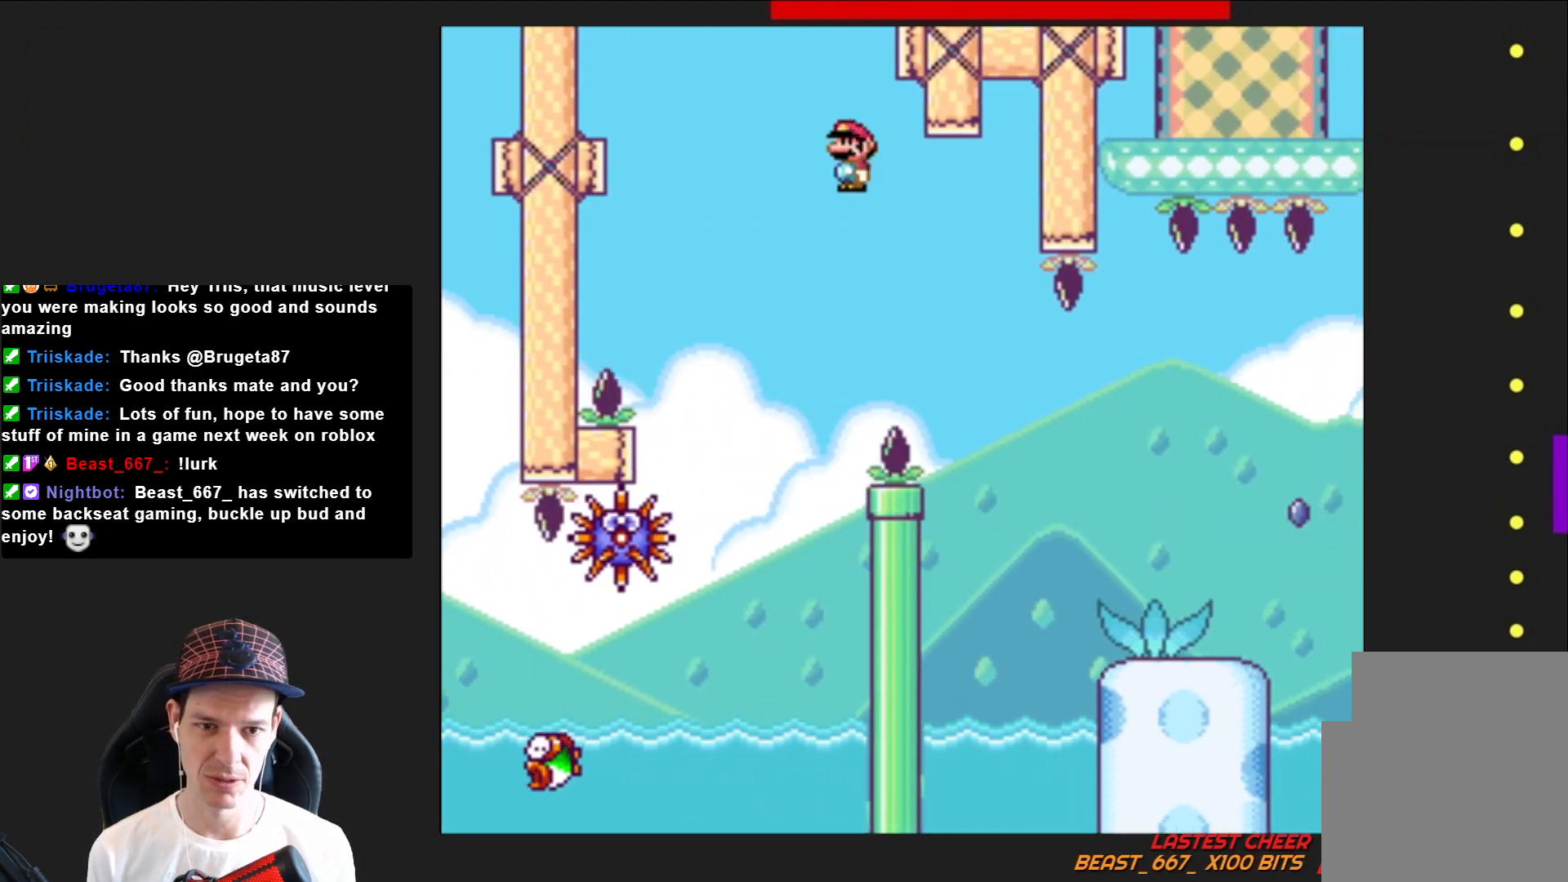
Gameplay with a controller (PlayStation layout); each line is a JSON object with the inputs held at the frame after it. "events" lists button and stick changes between this image and that frame as [ms after this image, input, new state], when the widget could be followed in between. Not read: L3 R3 left_stick.
{"buttons": ["SQUARE", "DPAD_RIGHT"], "right_stick": "center", "events": []}
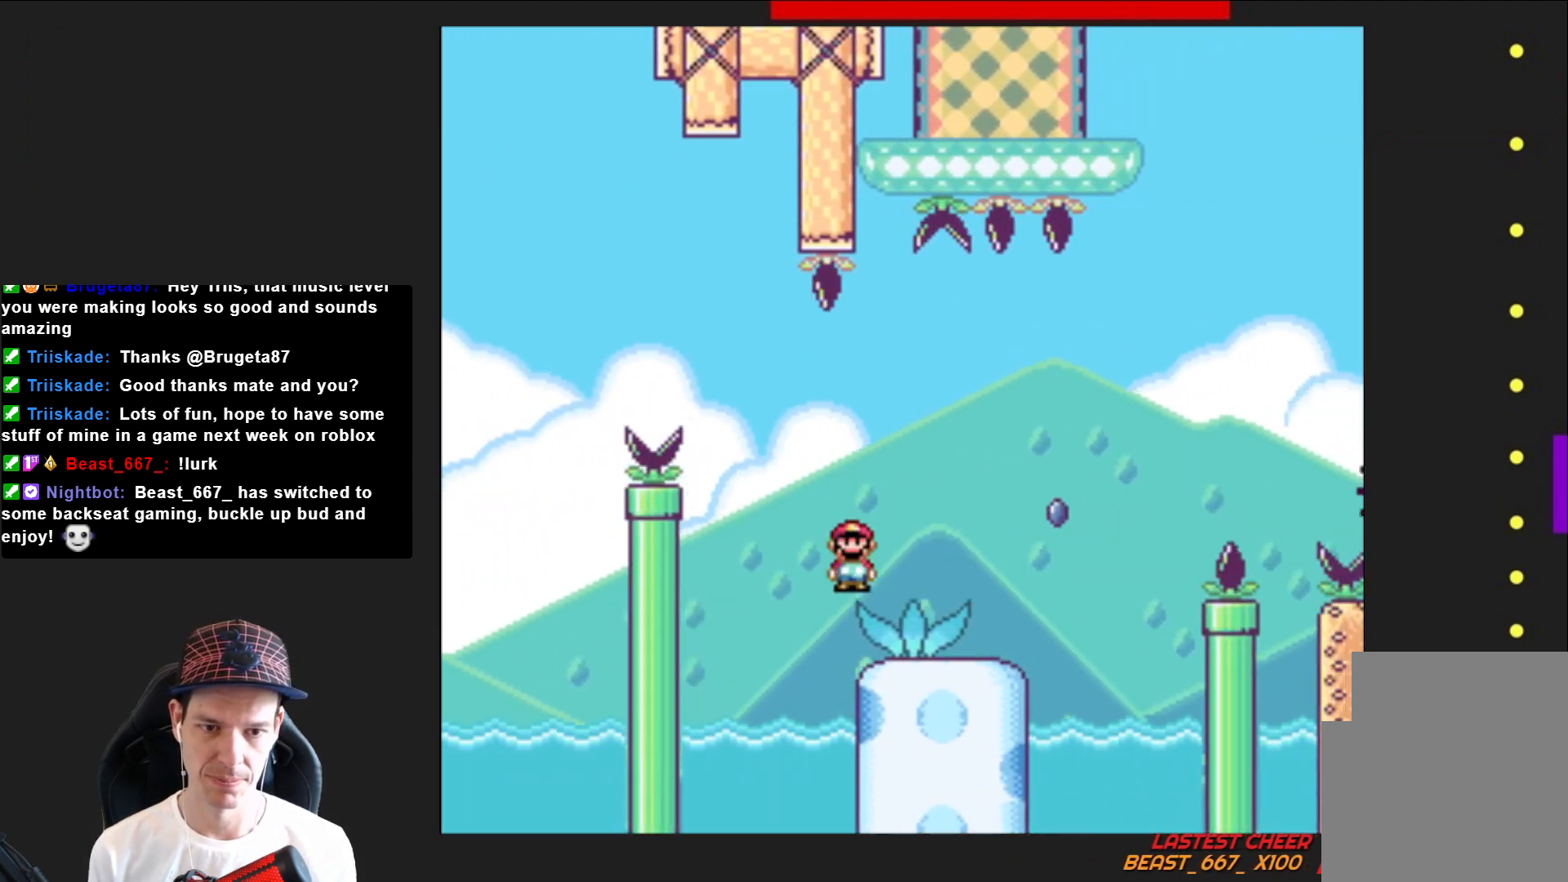
{"buttons": ["SQUARE", "R2", "DPAD_RIGHT"], "right_stick": "center", "events": [[234, "R2", "down"]]}
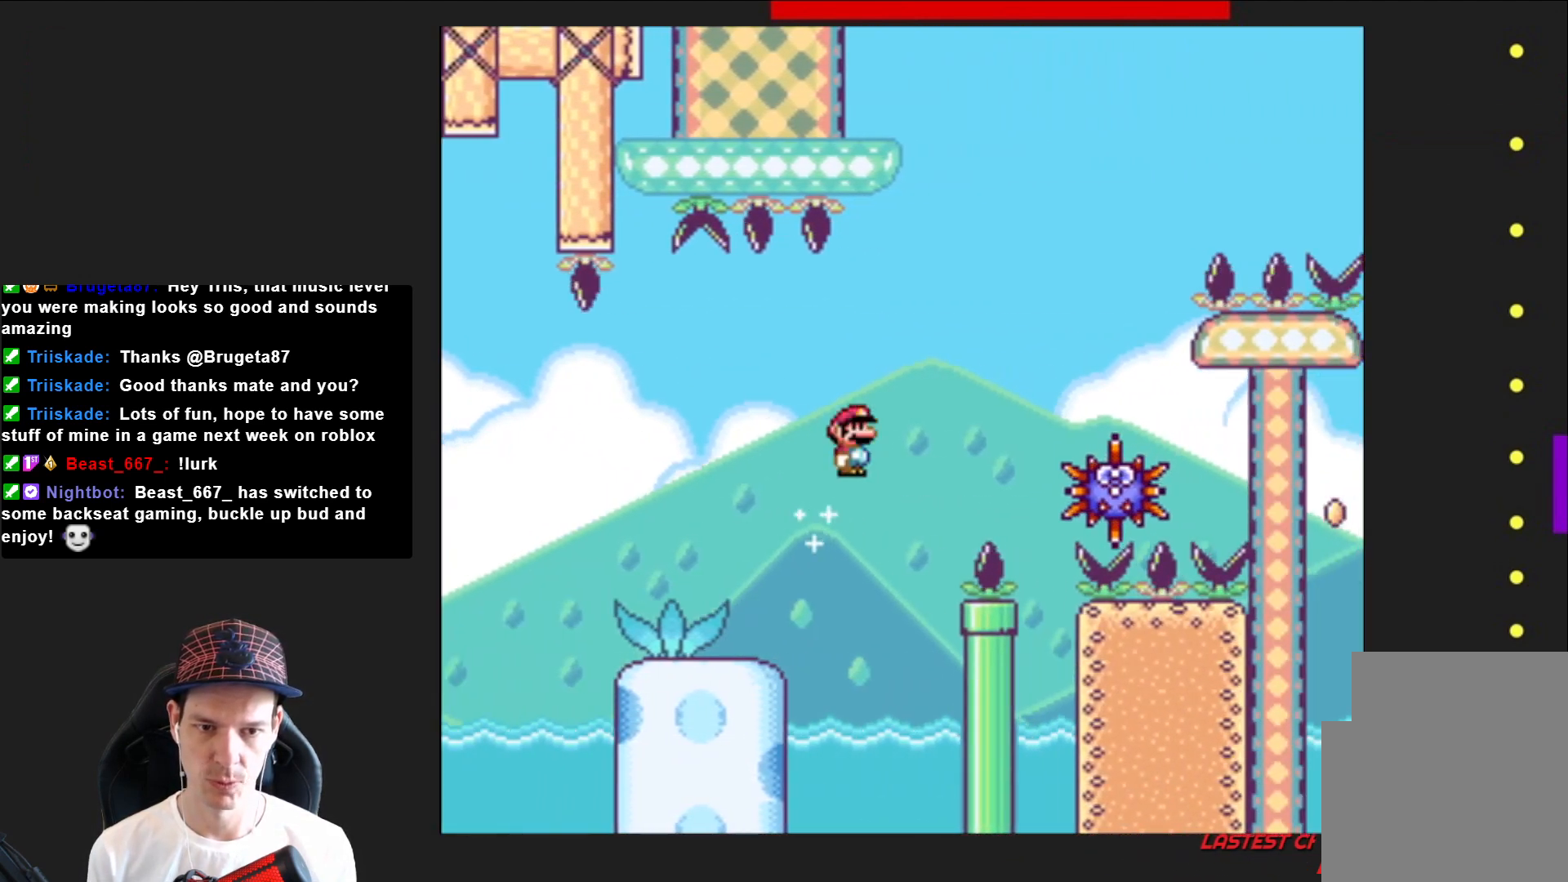
{"buttons": ["SQUARE", "R2", "DPAD_RIGHT"], "right_stick": "center", "events": []}
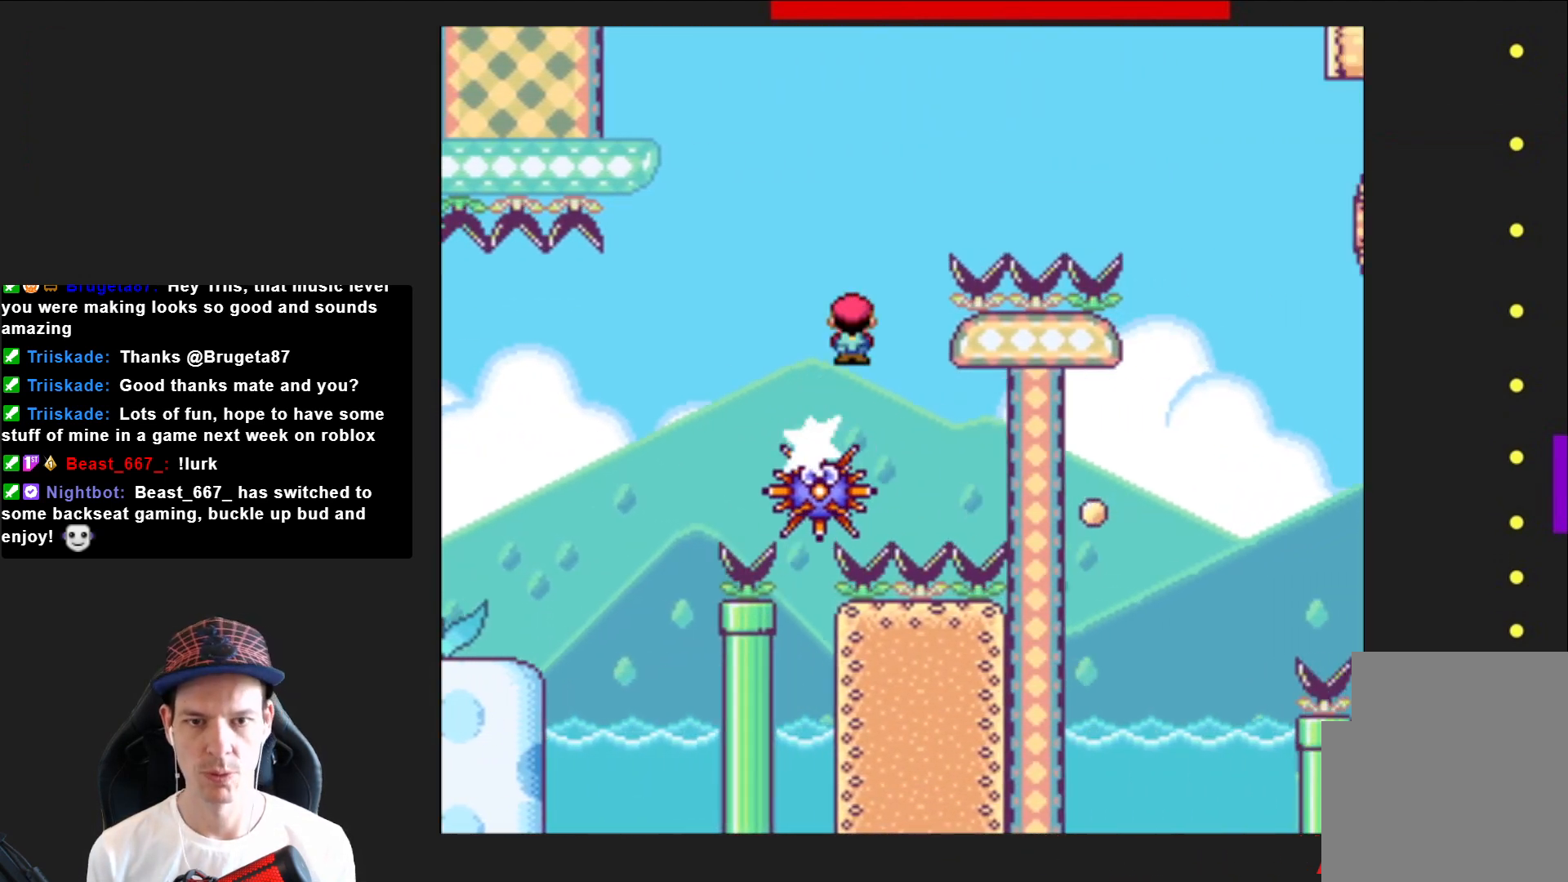
{"buttons": ["SQUARE", "R2"], "right_stick": "center", "events": [[501, "DPAD_RIGHT", "up"]]}
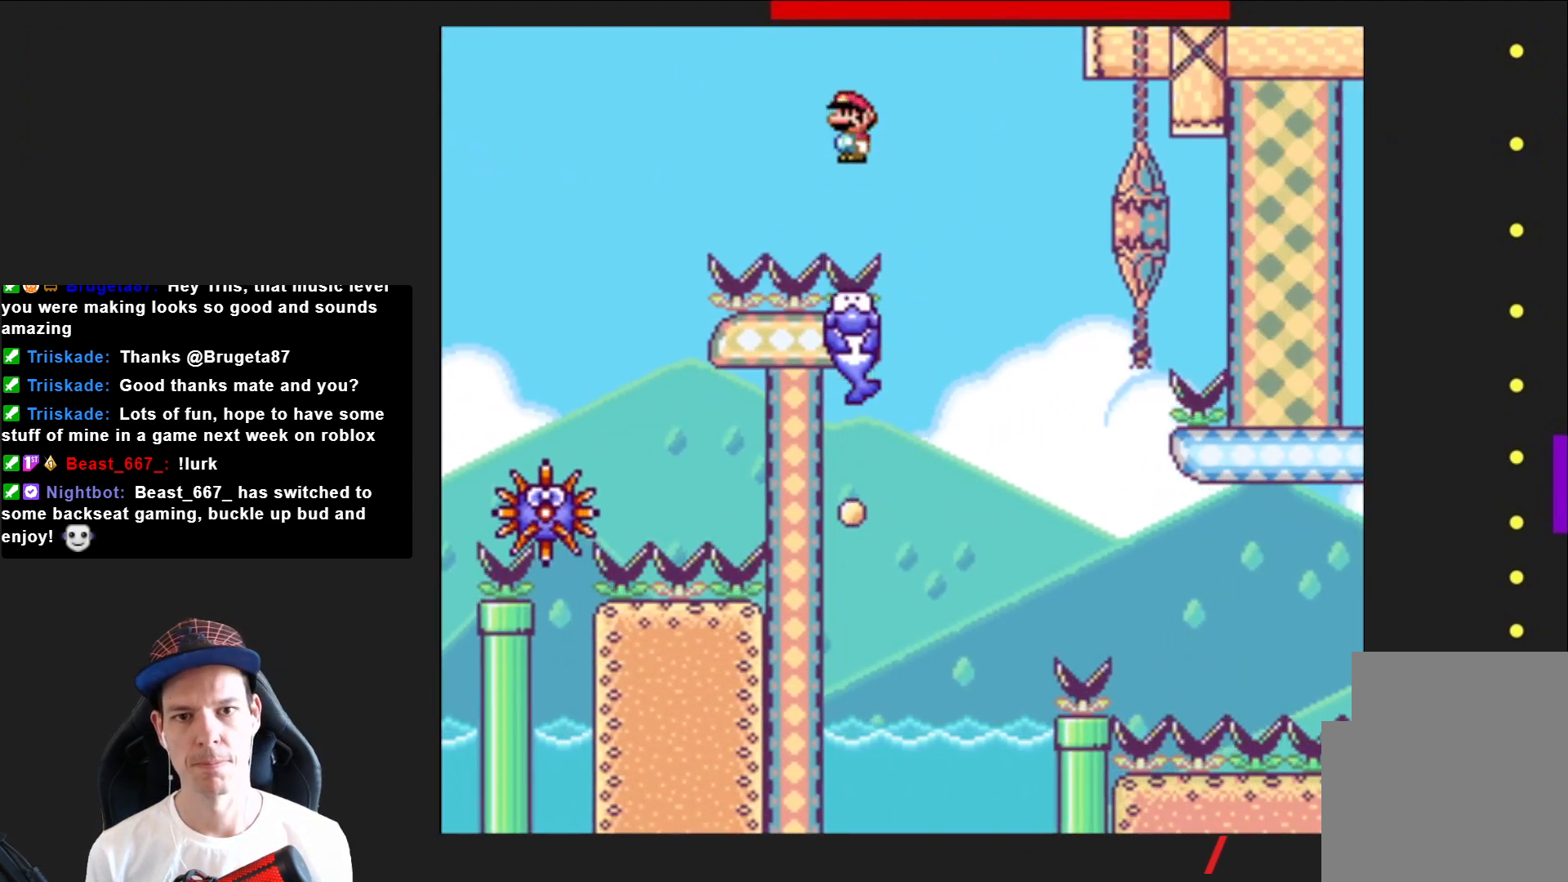
{"buttons": ["SQUARE"], "right_stick": "center", "events": [[67, "DPAD_LEFT", "down"], [467, "DPAD_LEFT", "up"], [467, "R2", "up"]]}
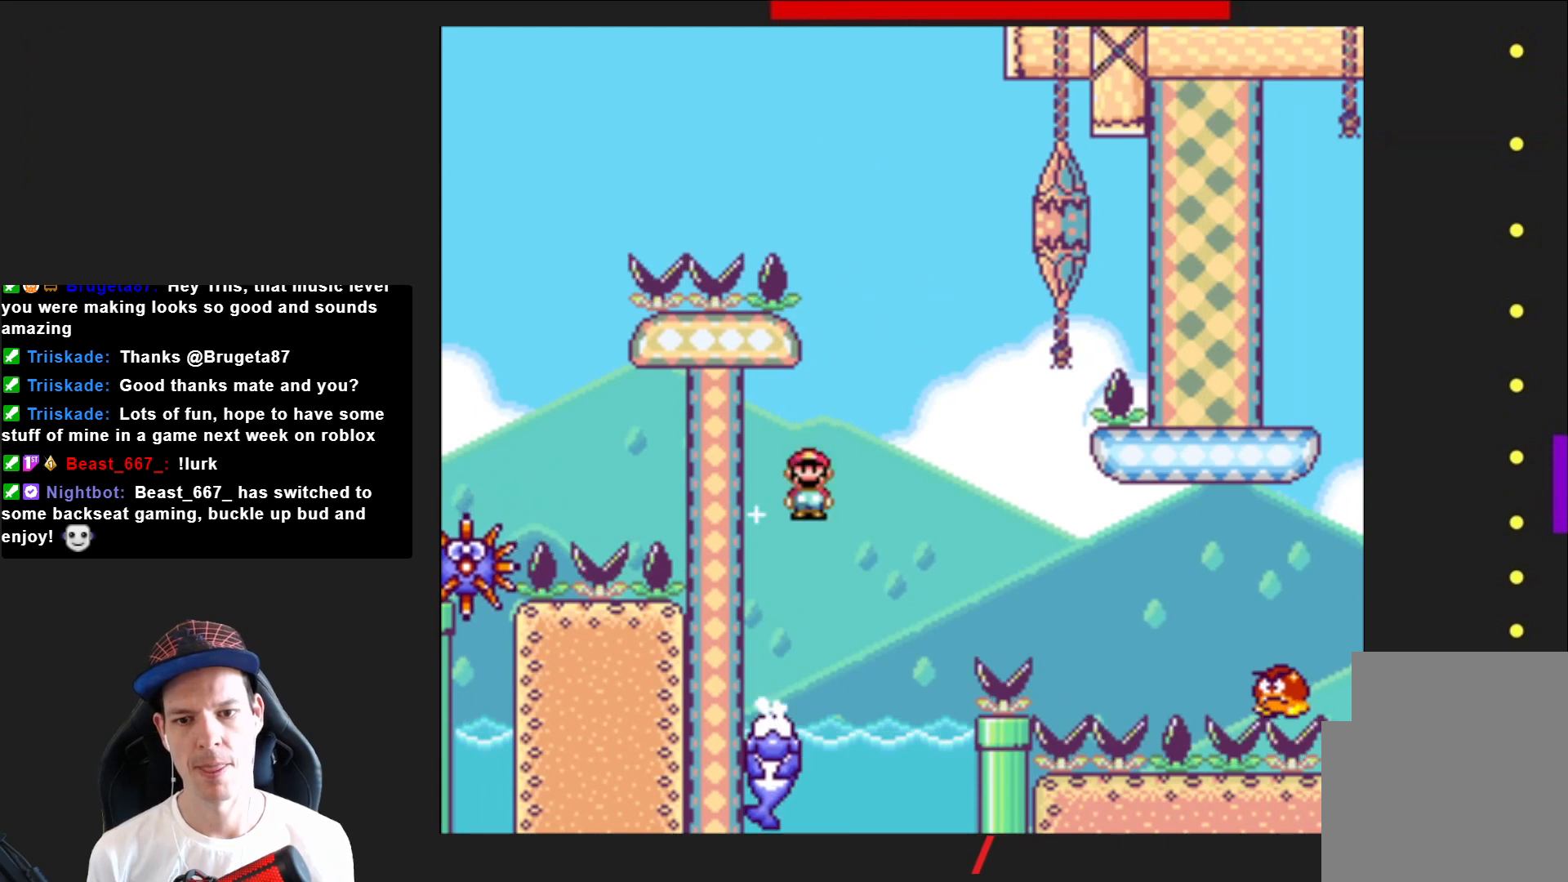
{"buttons": ["SQUARE", "DPAD_RIGHT"], "right_stick": "center", "events": [[34, "DPAD_RIGHT", "down"], [201, "CROSS", "down"], [367, "CROSS", "up"]]}
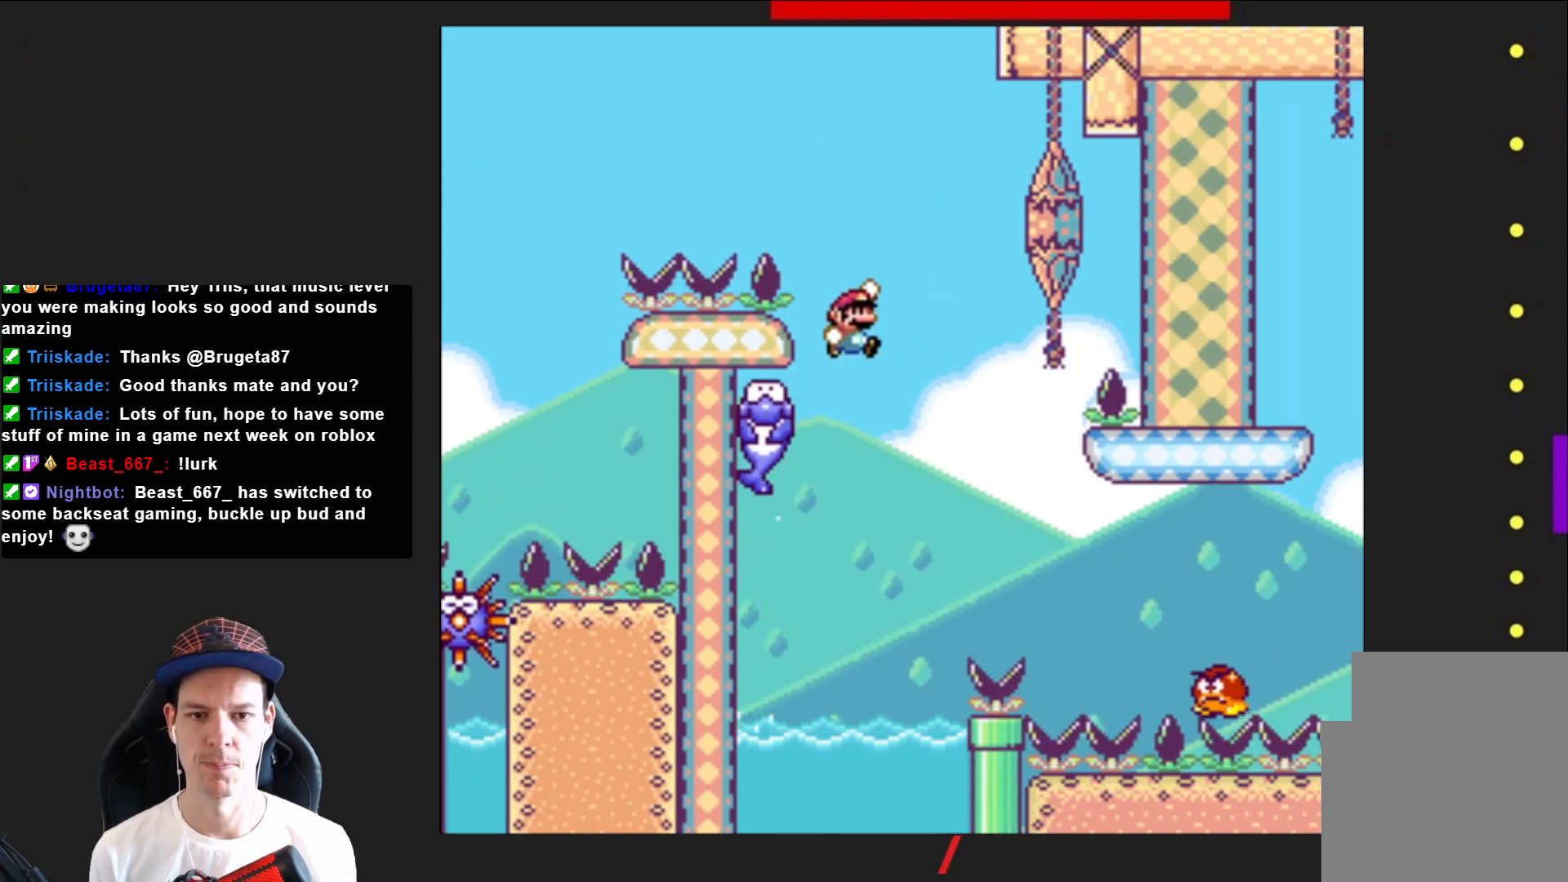
{"buttons": ["CROSS", "SQUARE", "DPAD_RIGHT"], "right_stick": "center", "events": [[167, "CROSS", "down"], [334, "CROSS", "up"], [434, "CROSS", "down"]]}
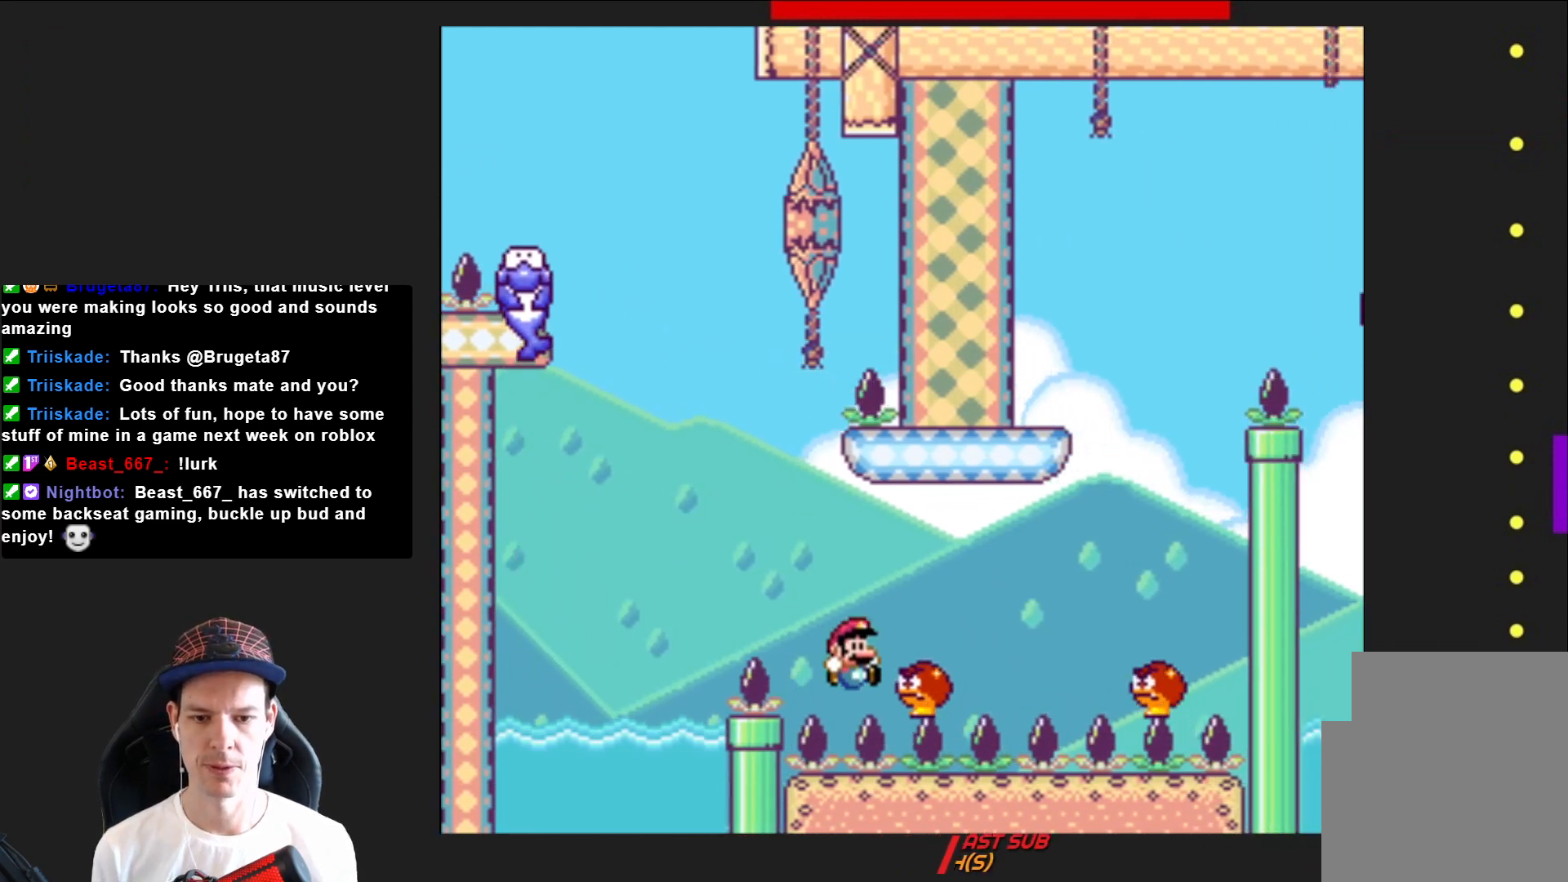
{"buttons": ["CROSS"], "right_stick": "center", "events": [[334, "CROSS", "up"], [367, "DPAD_RIGHT", "up"], [401, "SQUARE", "up"], [501, "CROSS", "down"]]}
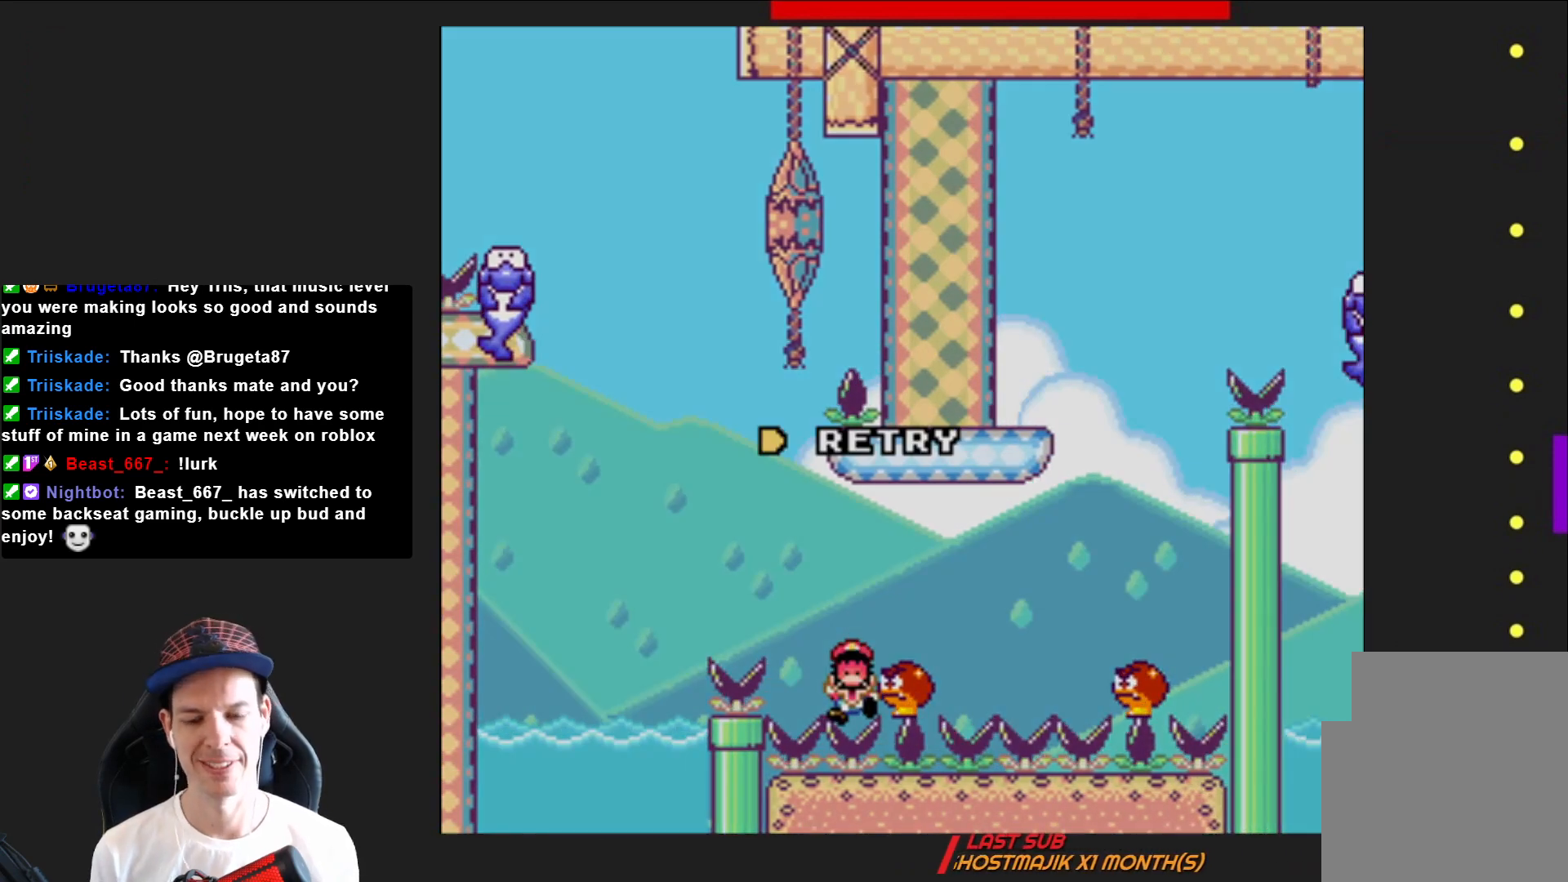
{"buttons": [], "right_stick": "center", "events": [[133, "CROSS", "up"], [200, "CROSS", "down"], [300, "CROSS", "up"]]}
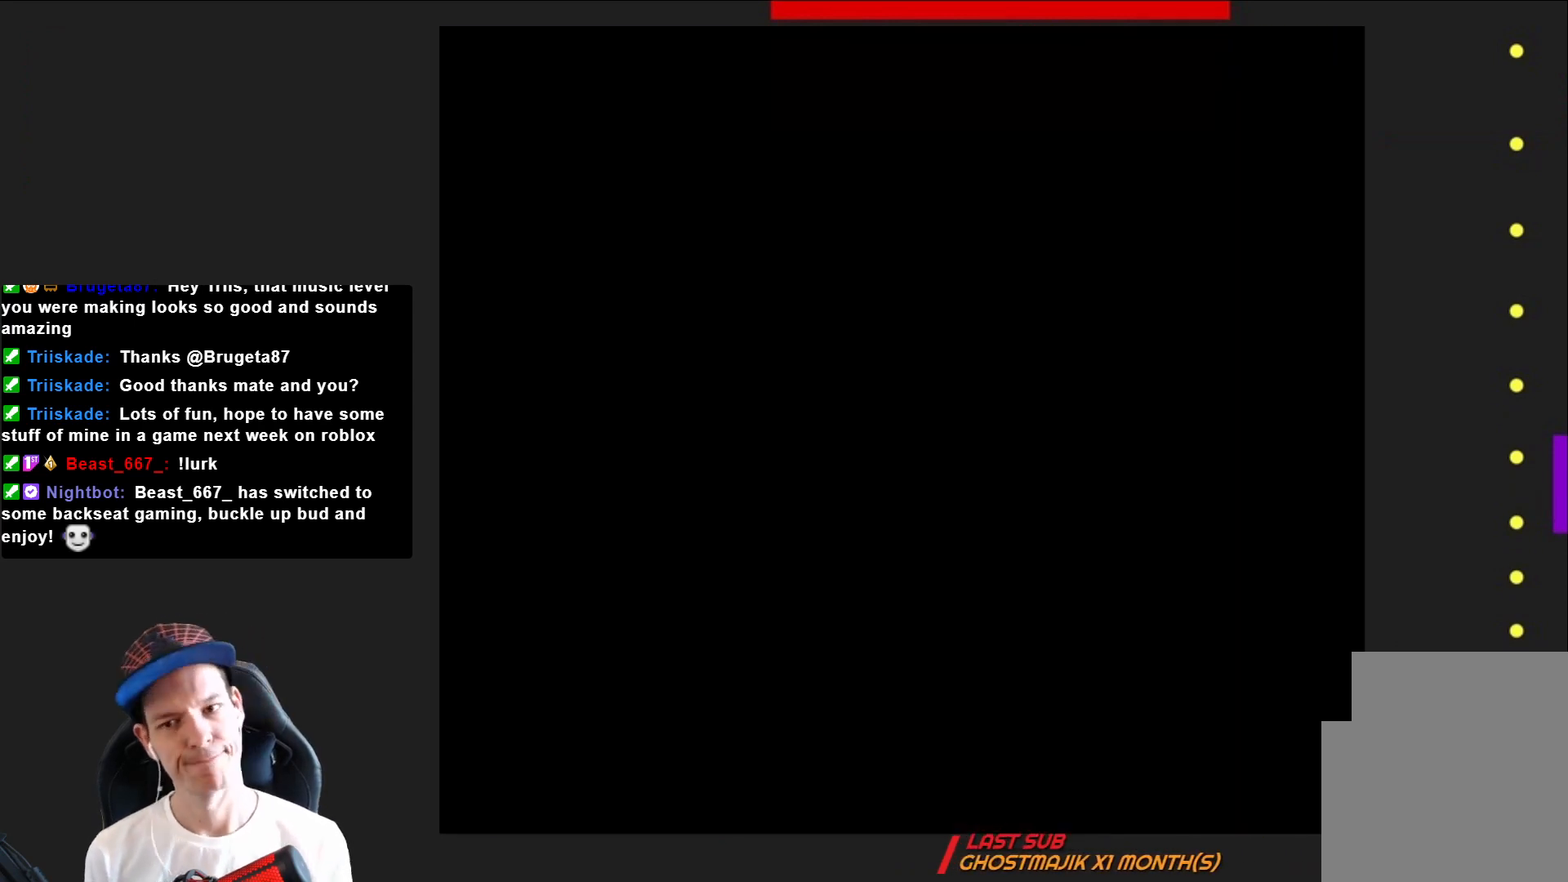
{"buttons": ["SQUARE", "DPAD_RIGHT"], "right_stick": "center", "events": [[34, "SQUARE", "down"], [367, "DPAD_RIGHT", "down"]]}
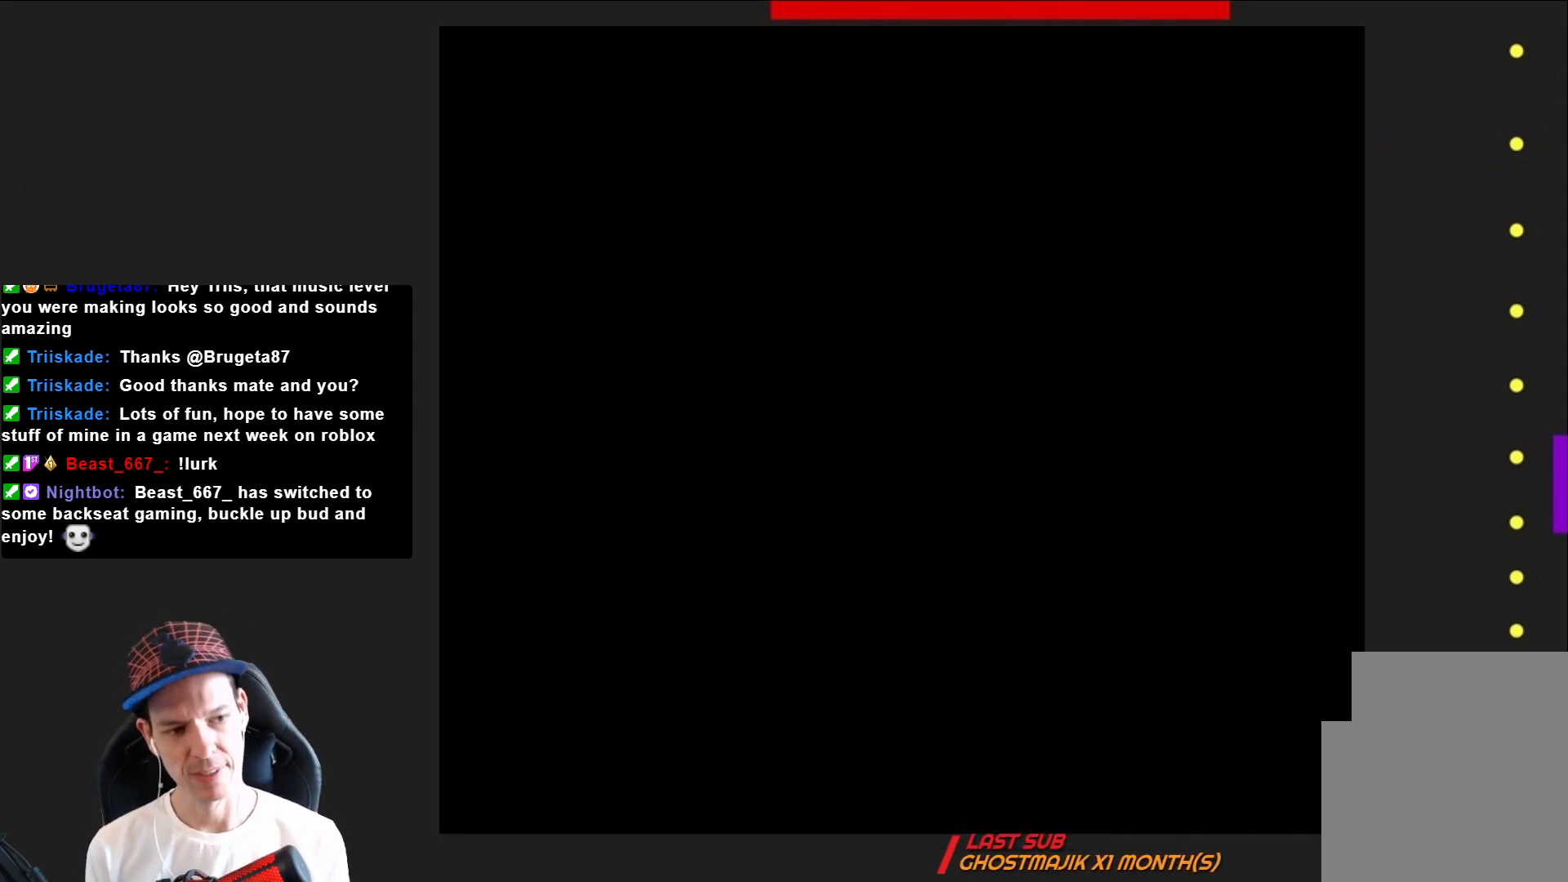
{"buttons": ["SQUARE", "DPAD_RIGHT"], "right_stick": "center", "events": []}
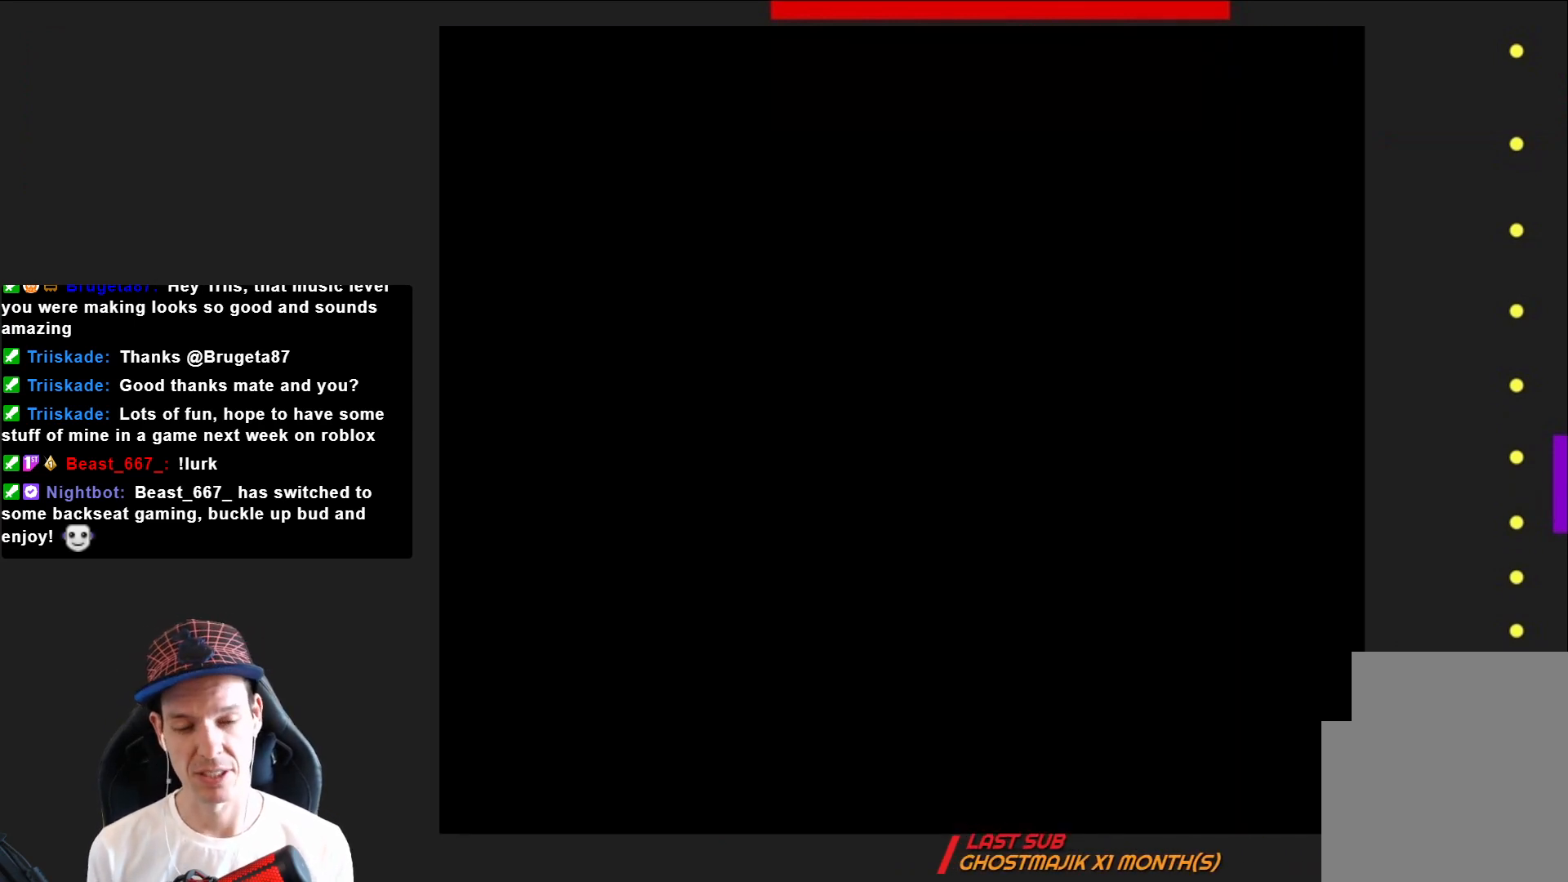
{"buttons": ["SQUARE", "DPAD_RIGHT"], "right_stick": "center", "events": []}
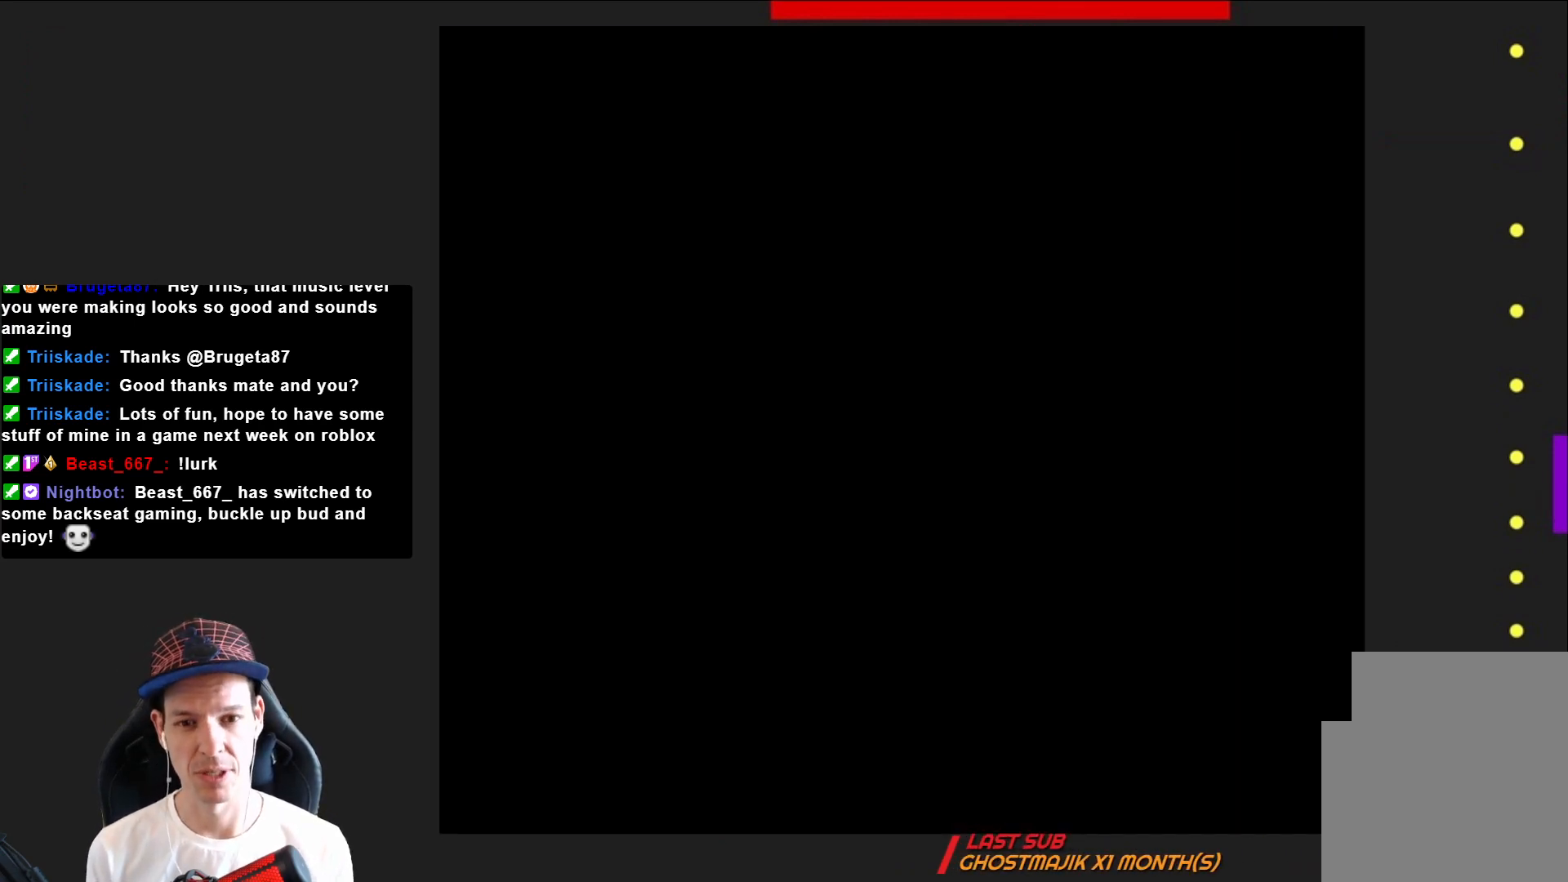
{"buttons": ["SQUARE", "DPAD_RIGHT"], "right_stick": "center", "events": []}
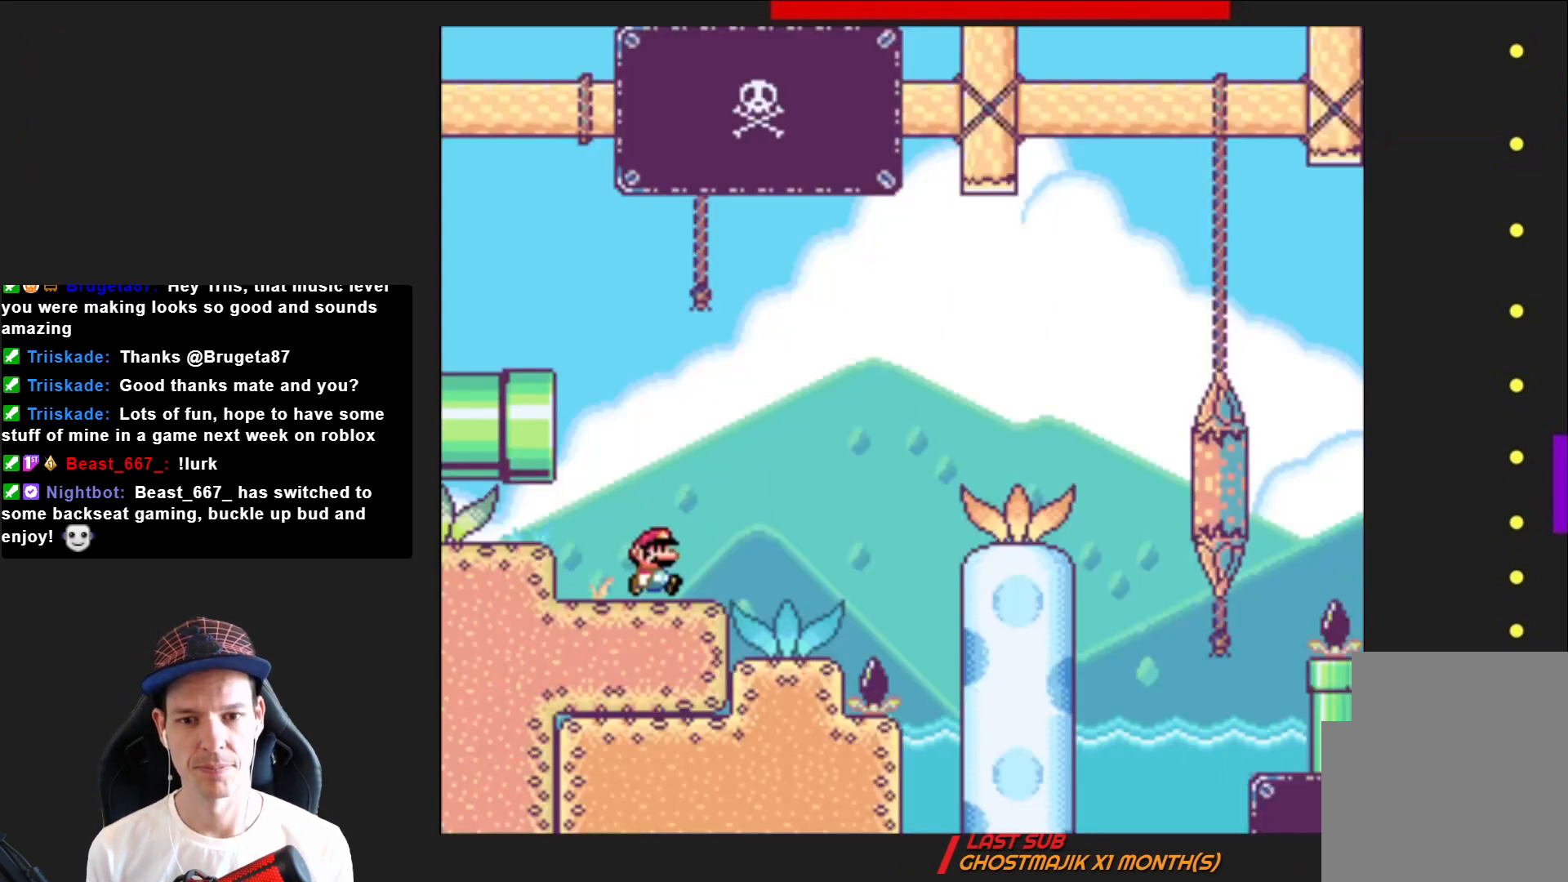
{"buttons": ["SQUARE", "DPAD_RIGHT"], "right_stick": "center", "events": [[67, "R2", "down"], [401, "R2", "up"]]}
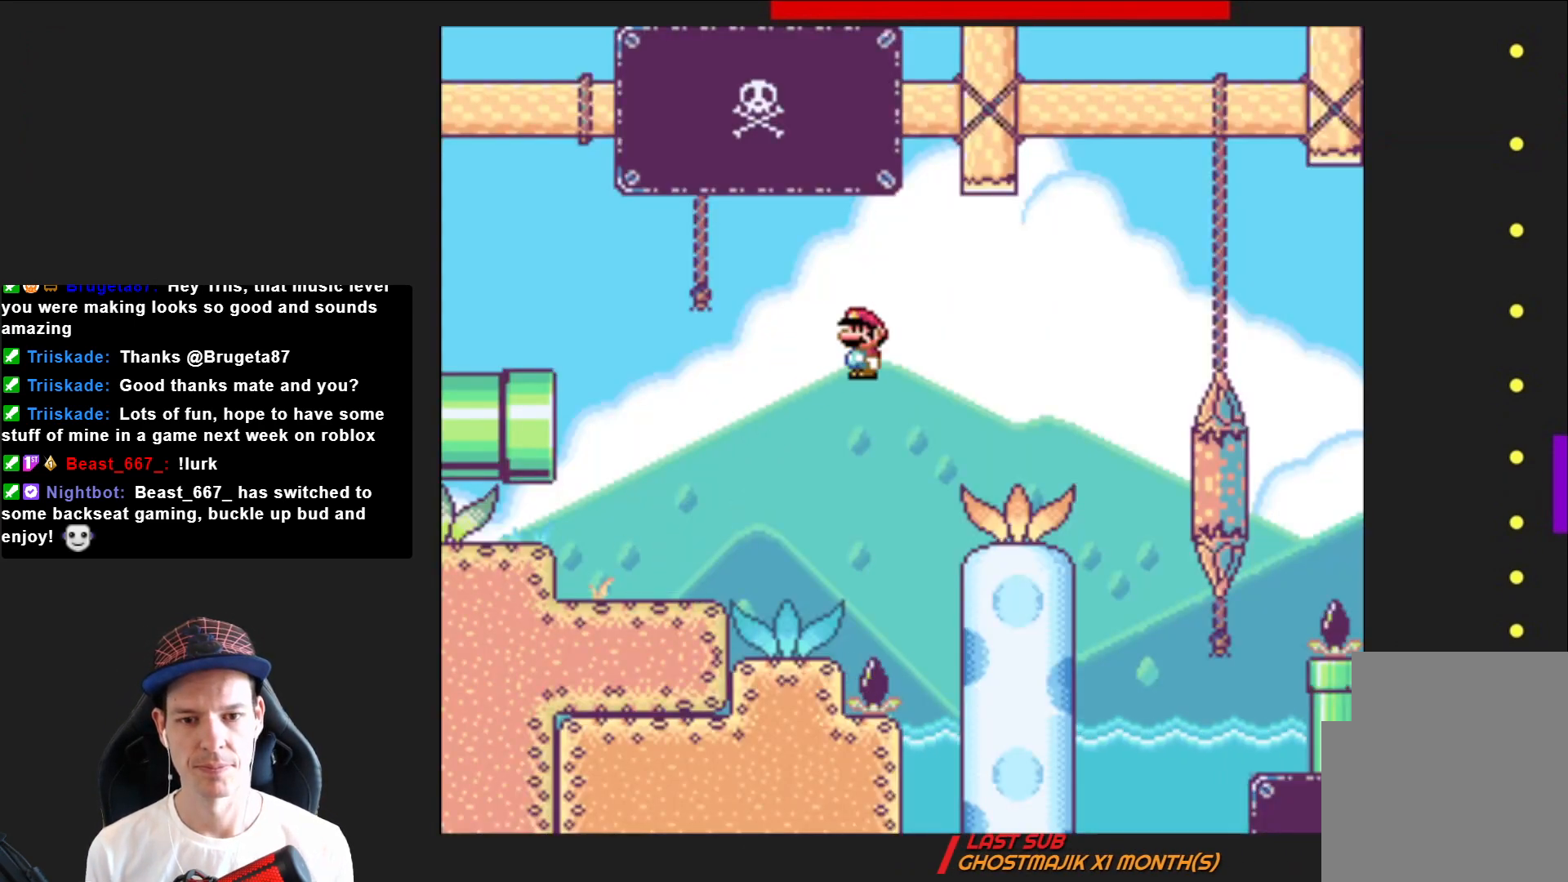
{"buttons": ["CROSS", "SQUARE", "DPAD_RIGHT"], "right_stick": "center", "events": [[334, "CROSS", "down"]]}
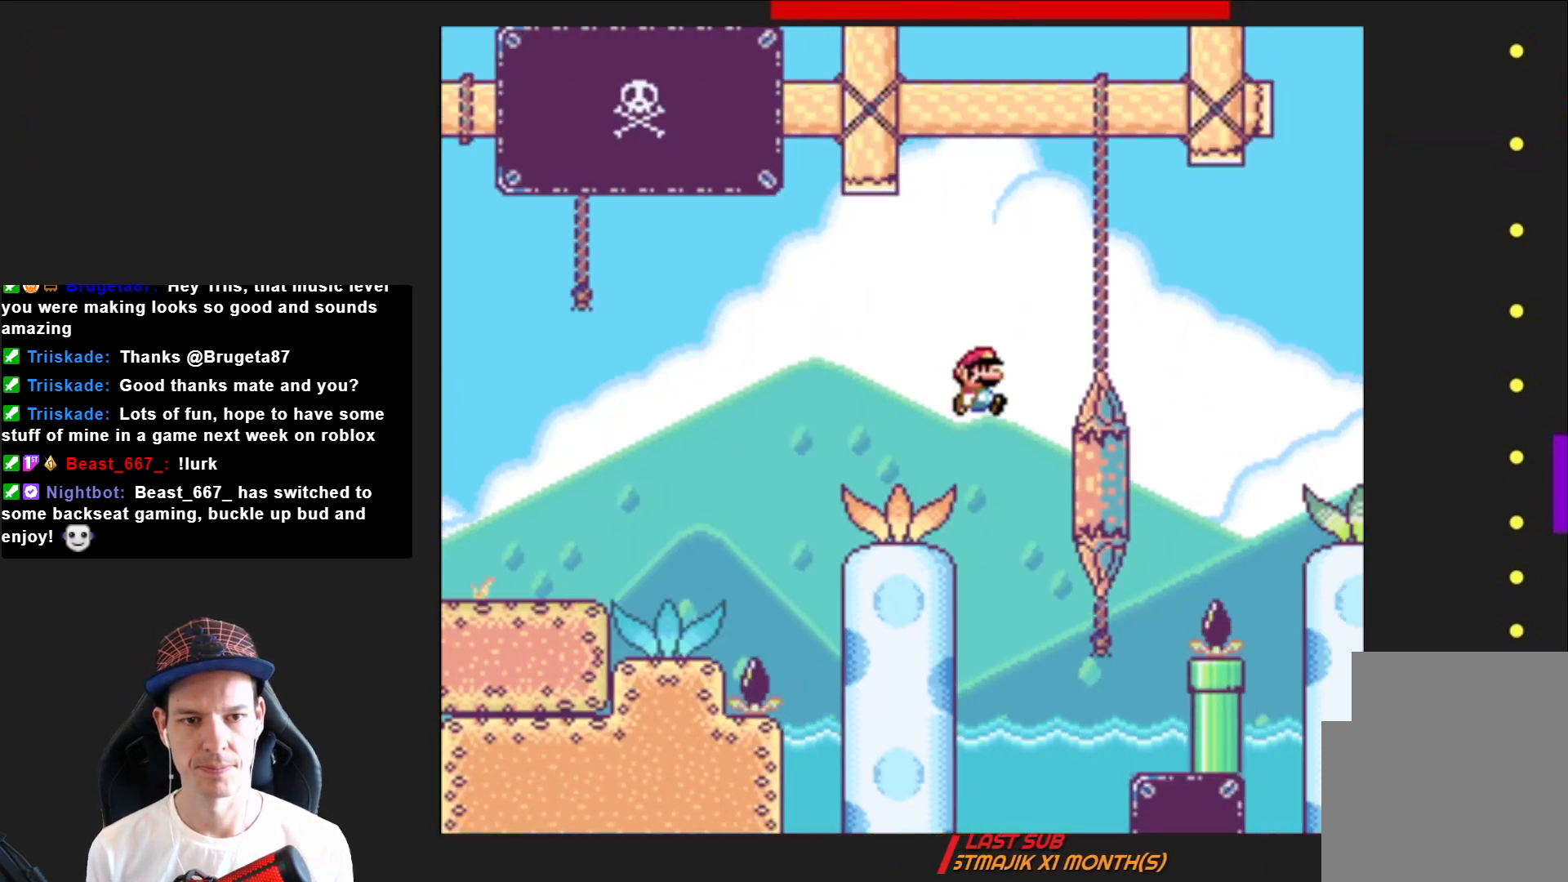
{"buttons": ["SQUARE", "DPAD_RIGHT"], "right_stick": "center", "events": [[301, "CROSS", "up"]]}
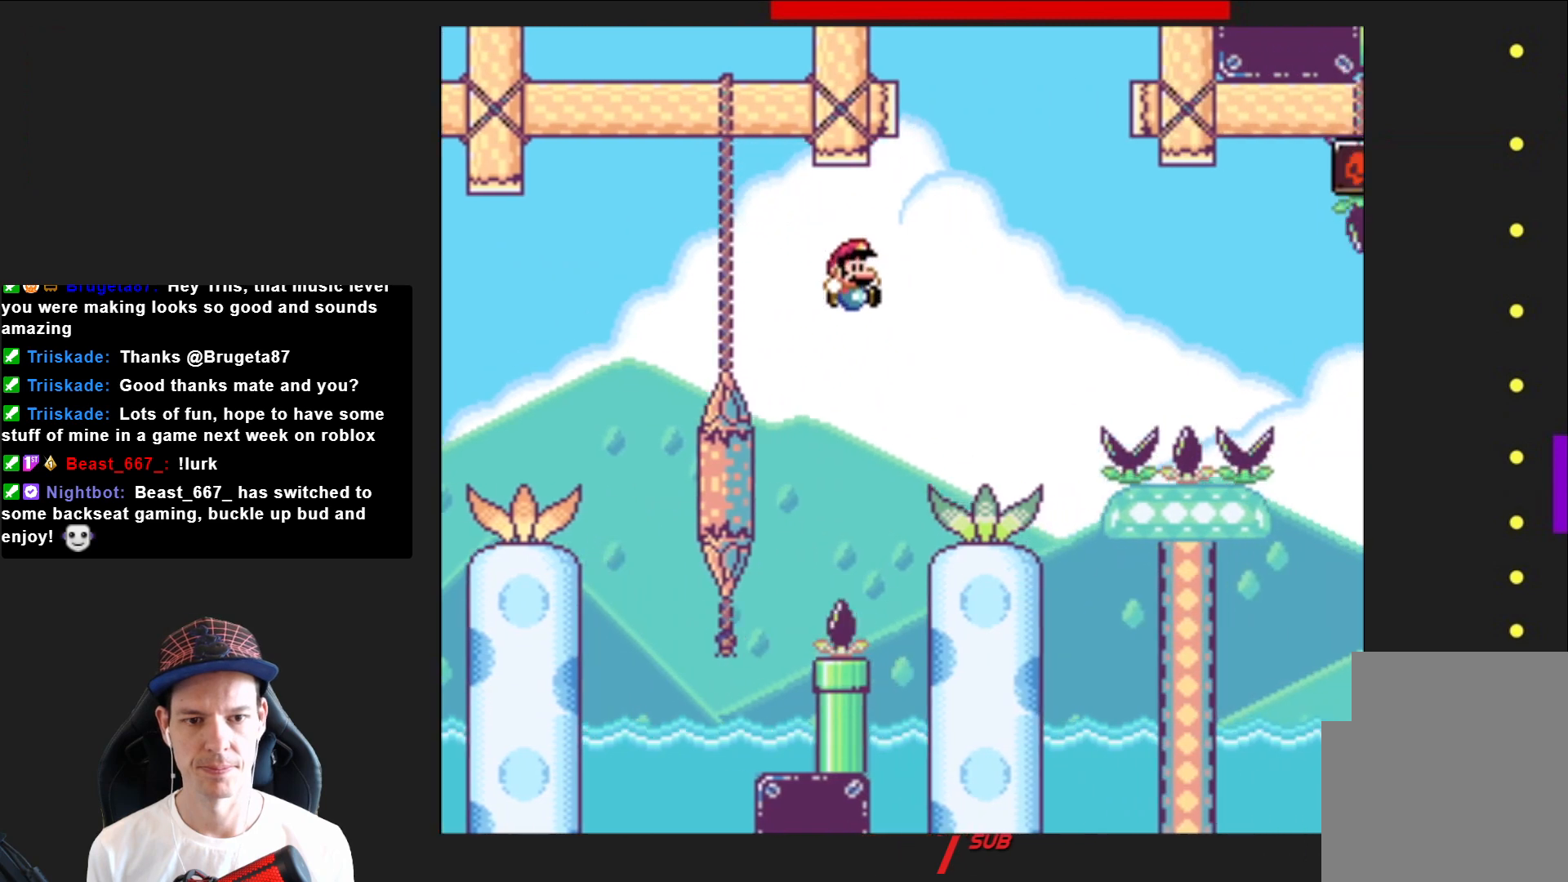
{"buttons": ["CROSS", "SQUARE", "DPAD_RIGHT"], "right_stick": "center", "events": [[300, "CROSS", "down"]]}
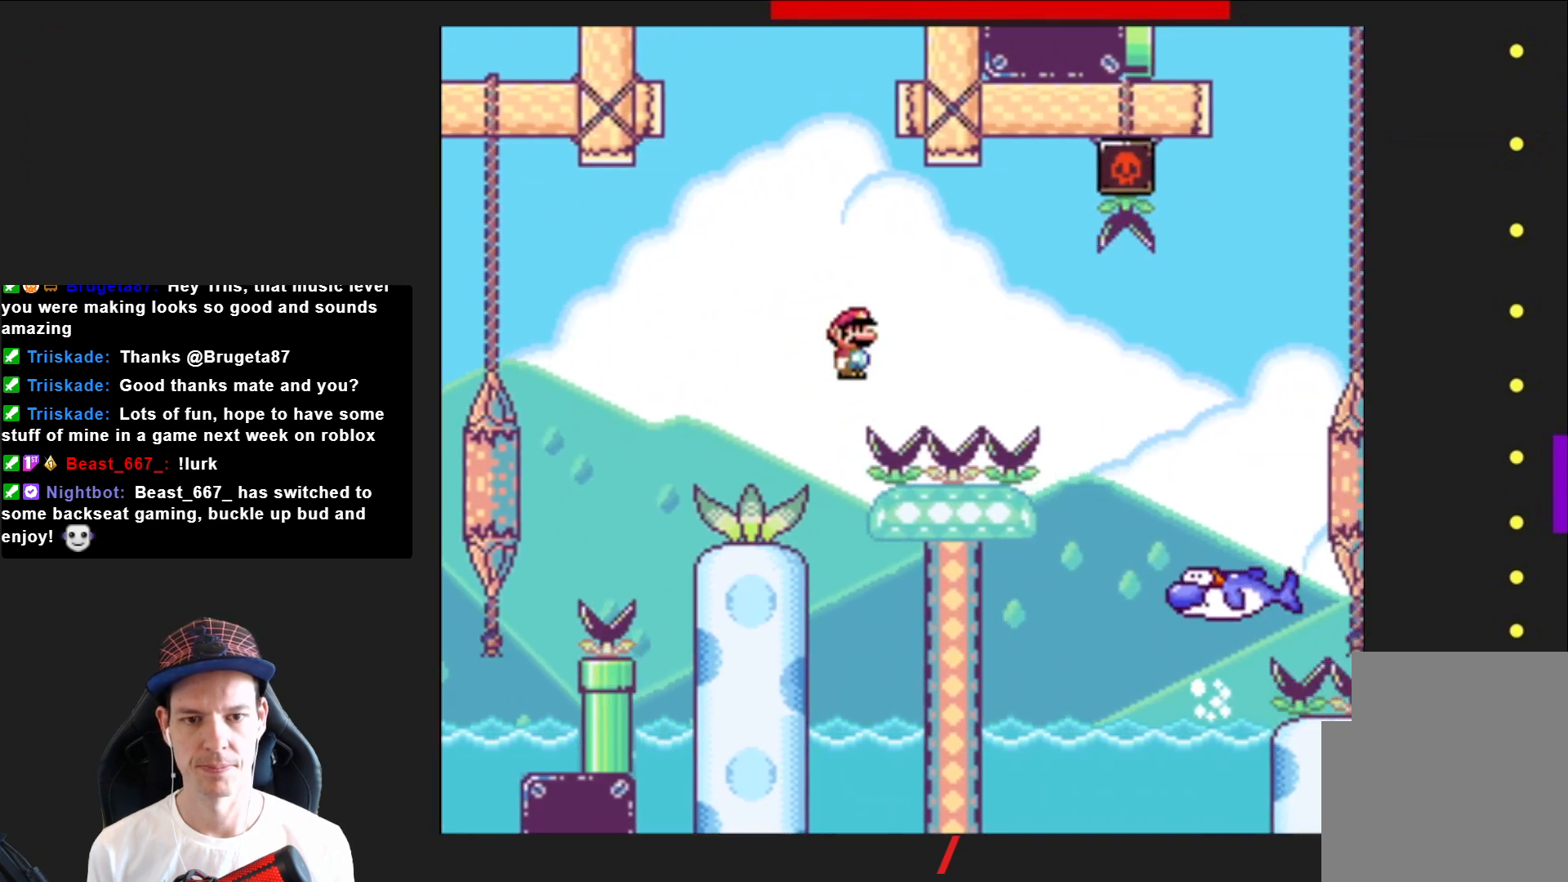
{"buttons": ["SQUARE", "DPAD_RIGHT"], "right_stick": "center", "events": [[201, "CROSS", "up"]]}
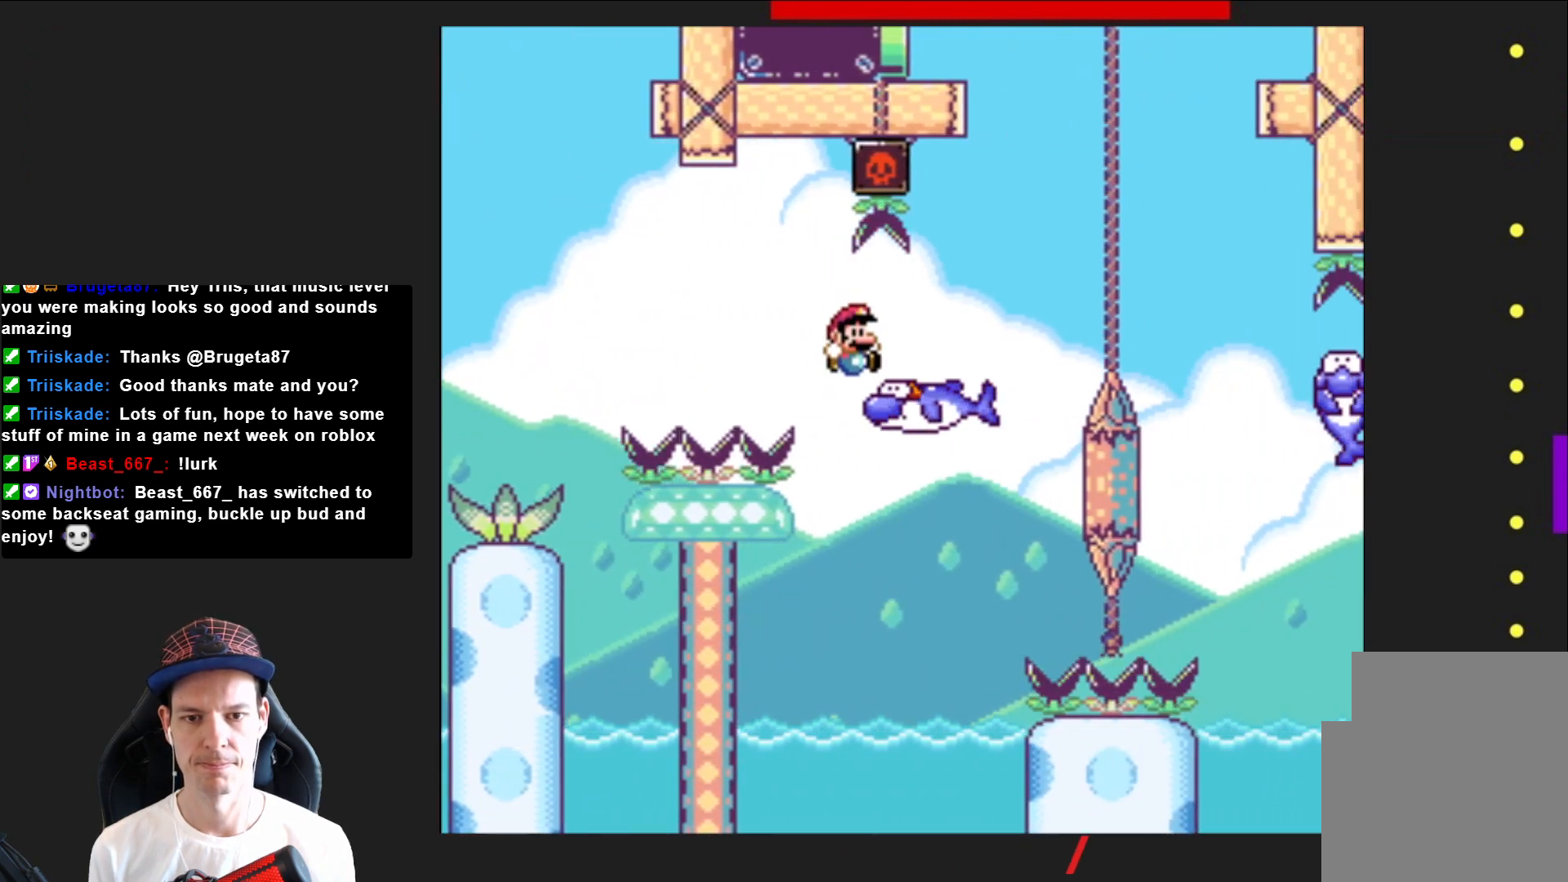
{"buttons": ["SQUARE", "DPAD_RIGHT"], "right_stick": "center", "events": [[200, "CROSS", "down"], [334, "CROSS", "up"]]}
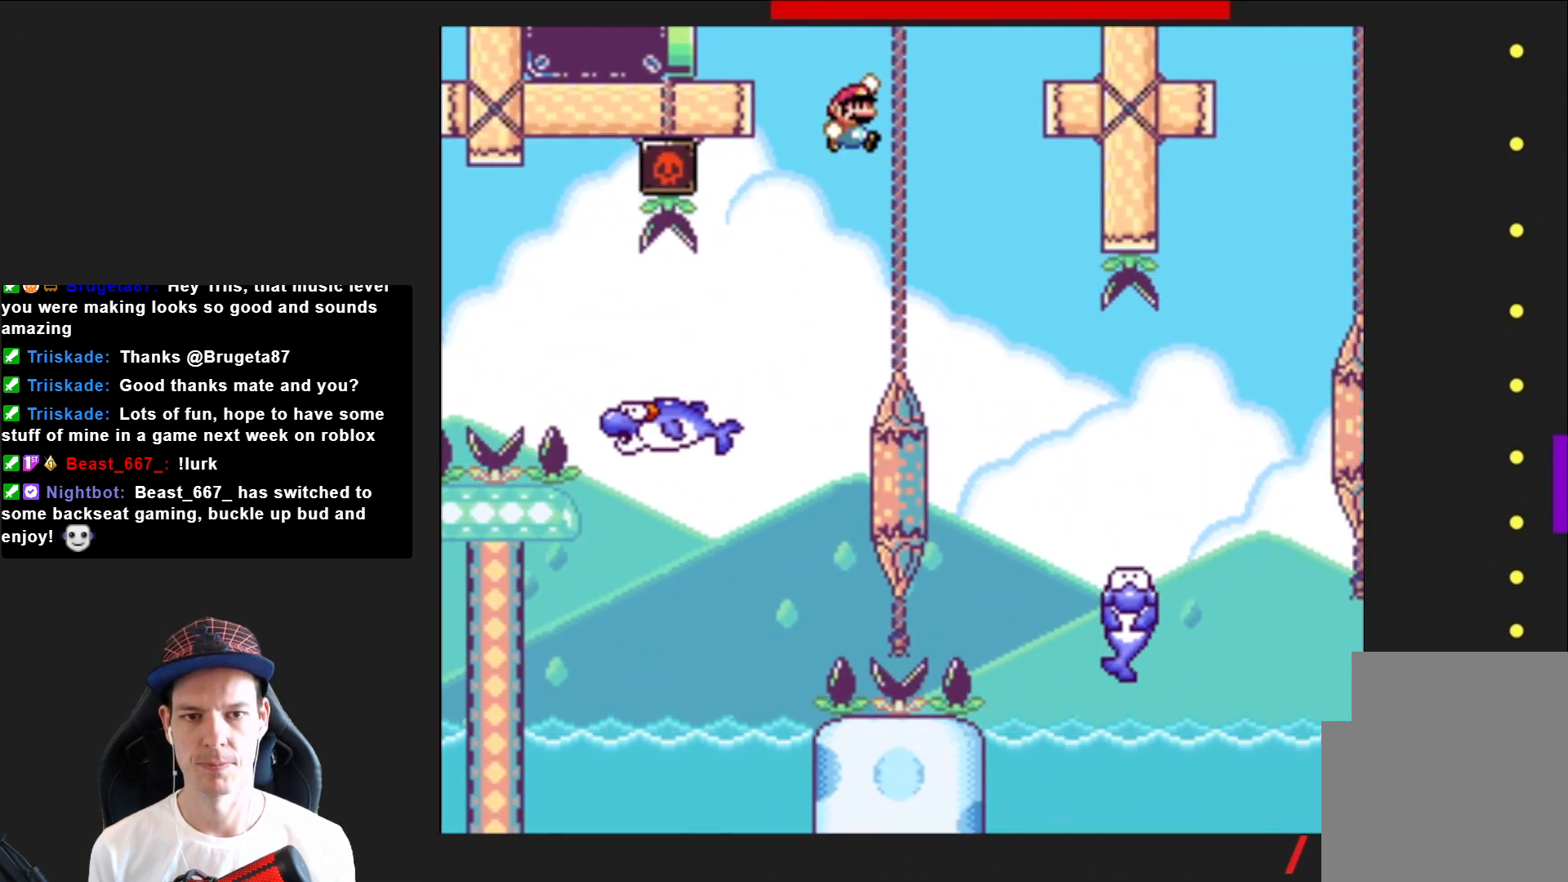
{"buttons": ["SQUARE", "DPAD_RIGHT"], "right_stick": "center", "events": []}
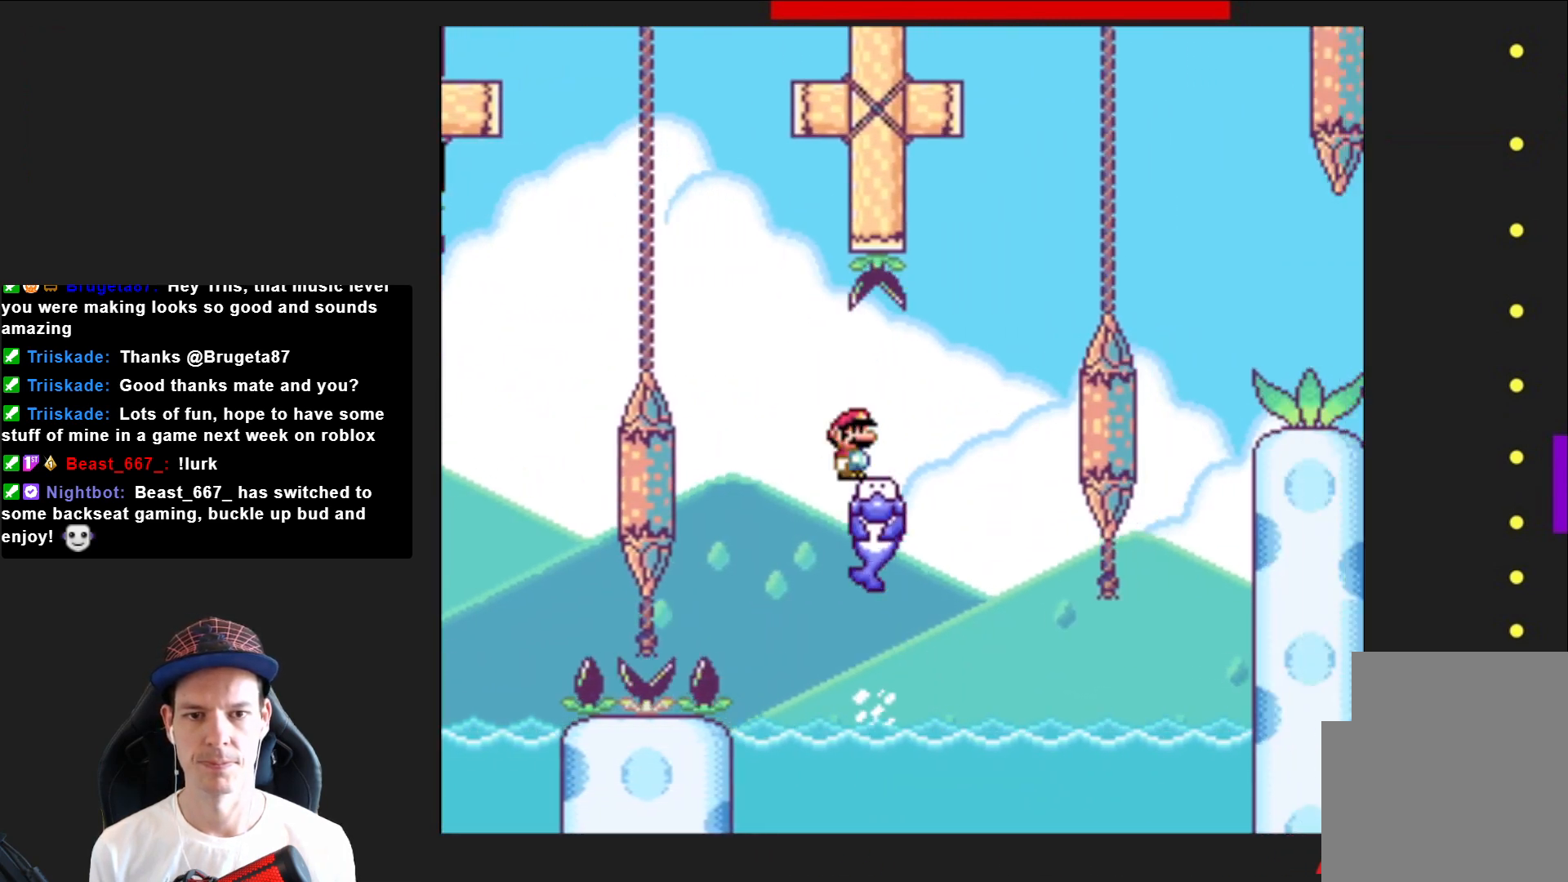
{"buttons": ["SQUARE", "DPAD_RIGHT"], "right_stick": "center", "events": [[100, "CROSS", "down"], [400, "CROSS", "up"]]}
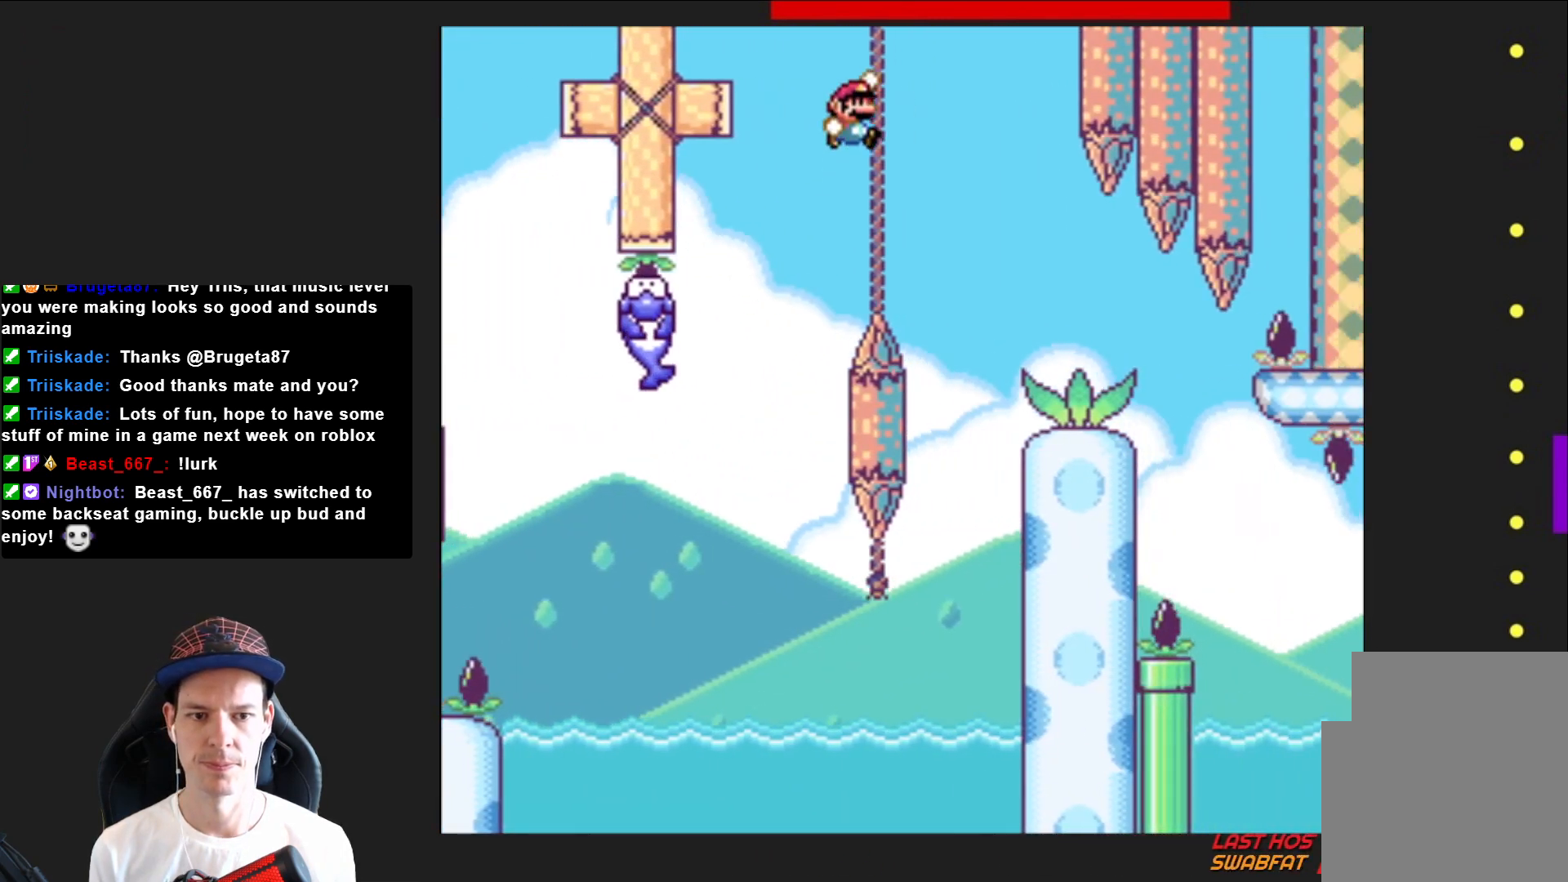
{"buttons": ["SQUARE", "DPAD_RIGHT"], "right_stick": "center", "events": []}
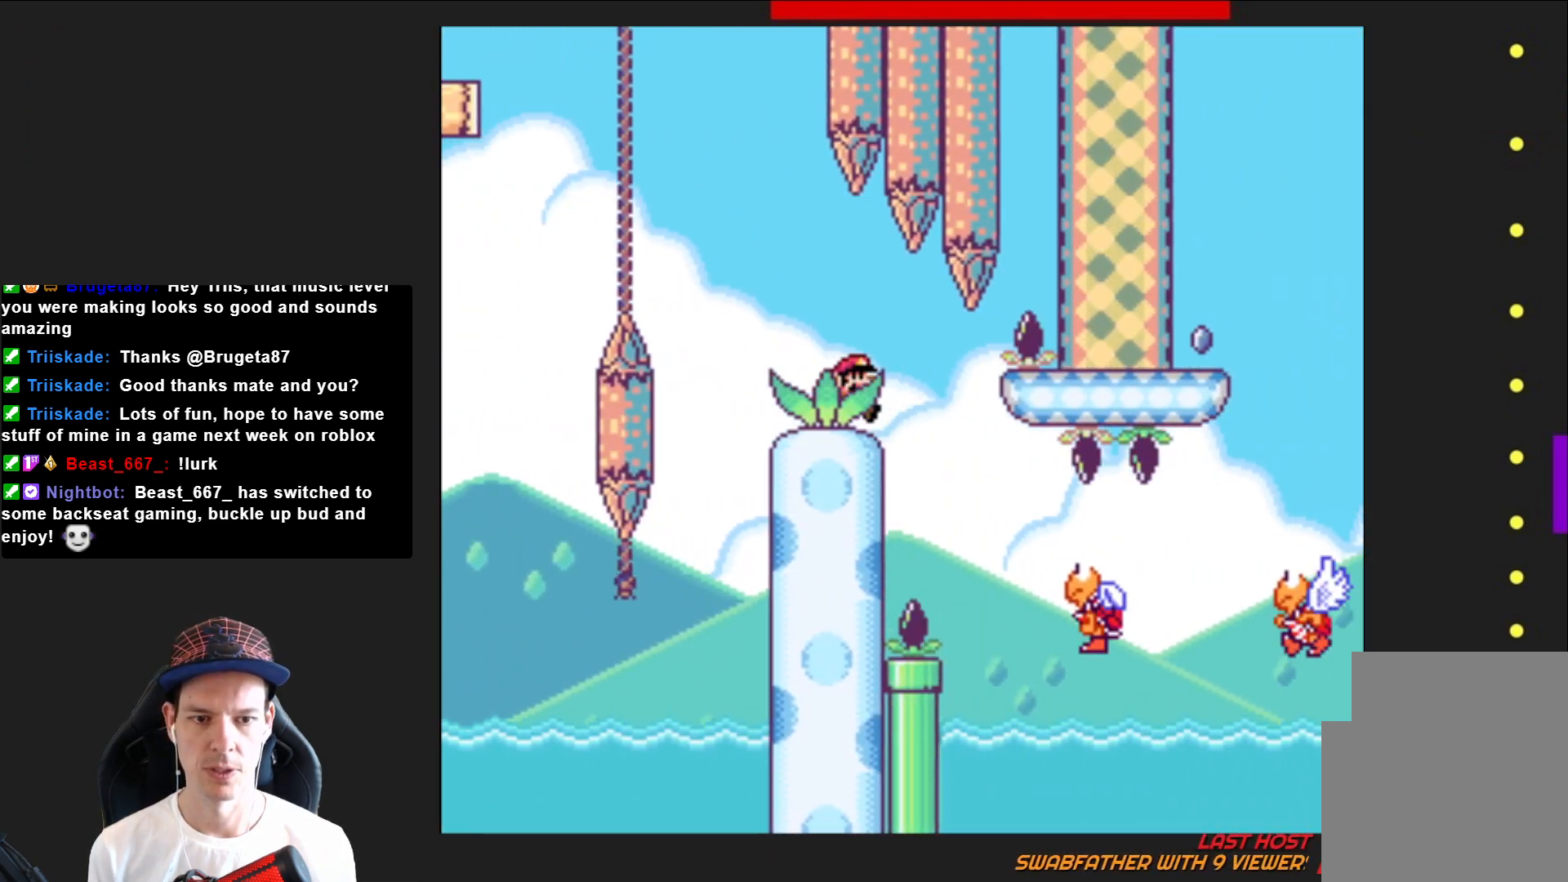
{"buttons": ["SQUARE", "DPAD_RIGHT"], "right_stick": "center", "events": []}
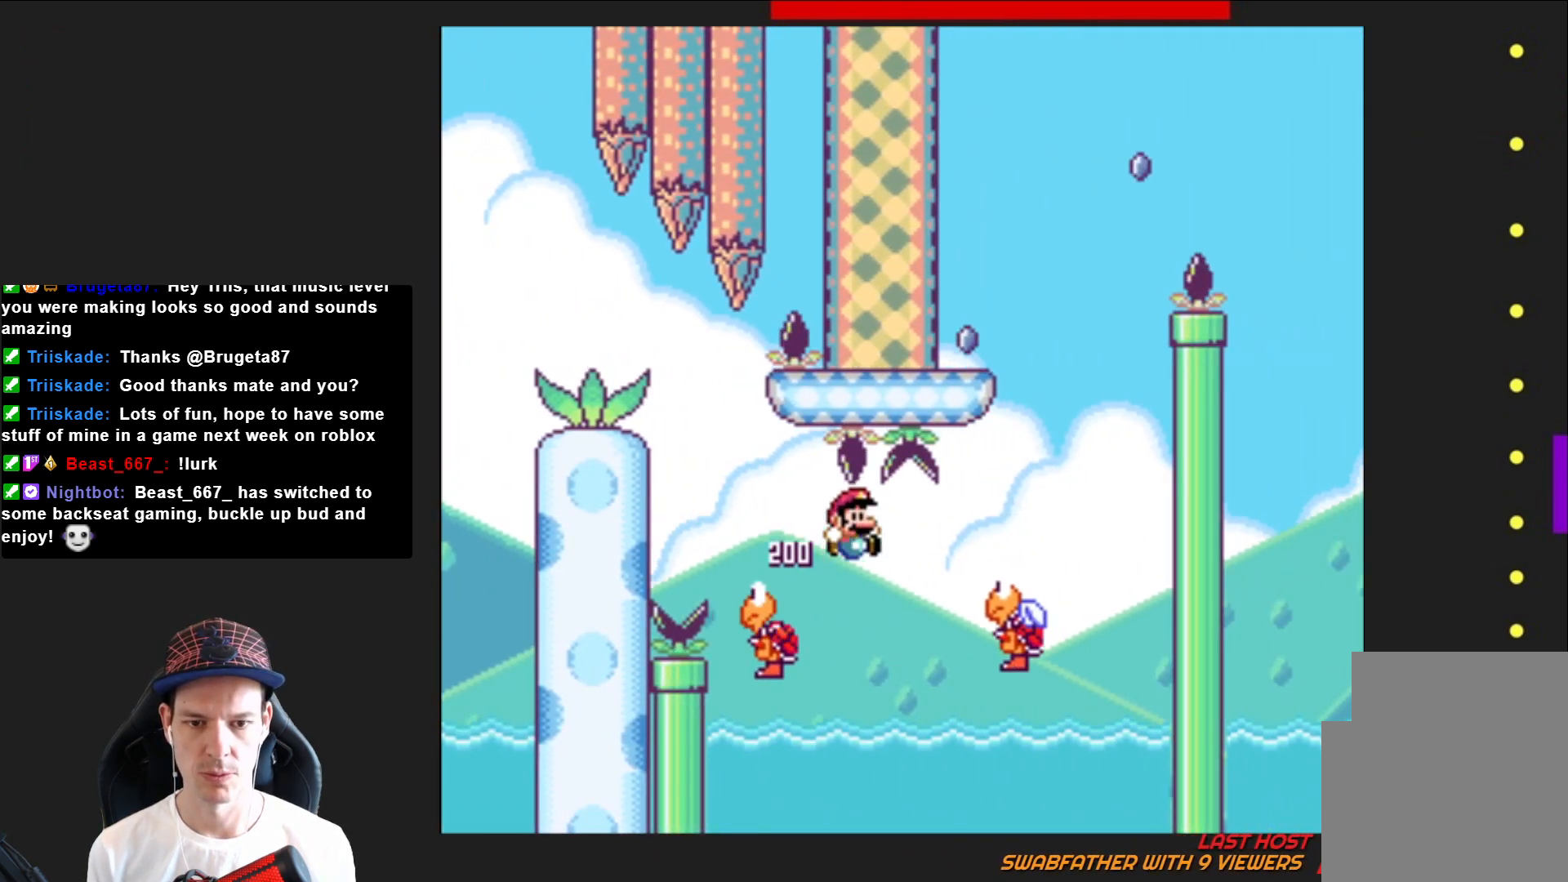
{"buttons": ["CROSS", "SQUARE", "DPAD_LEFT"], "right_stick": "center", "events": [[34, "CROSS", "down"], [267, "DPAD_RIGHT", "up"], [334, "DPAD_LEFT", "down"]]}
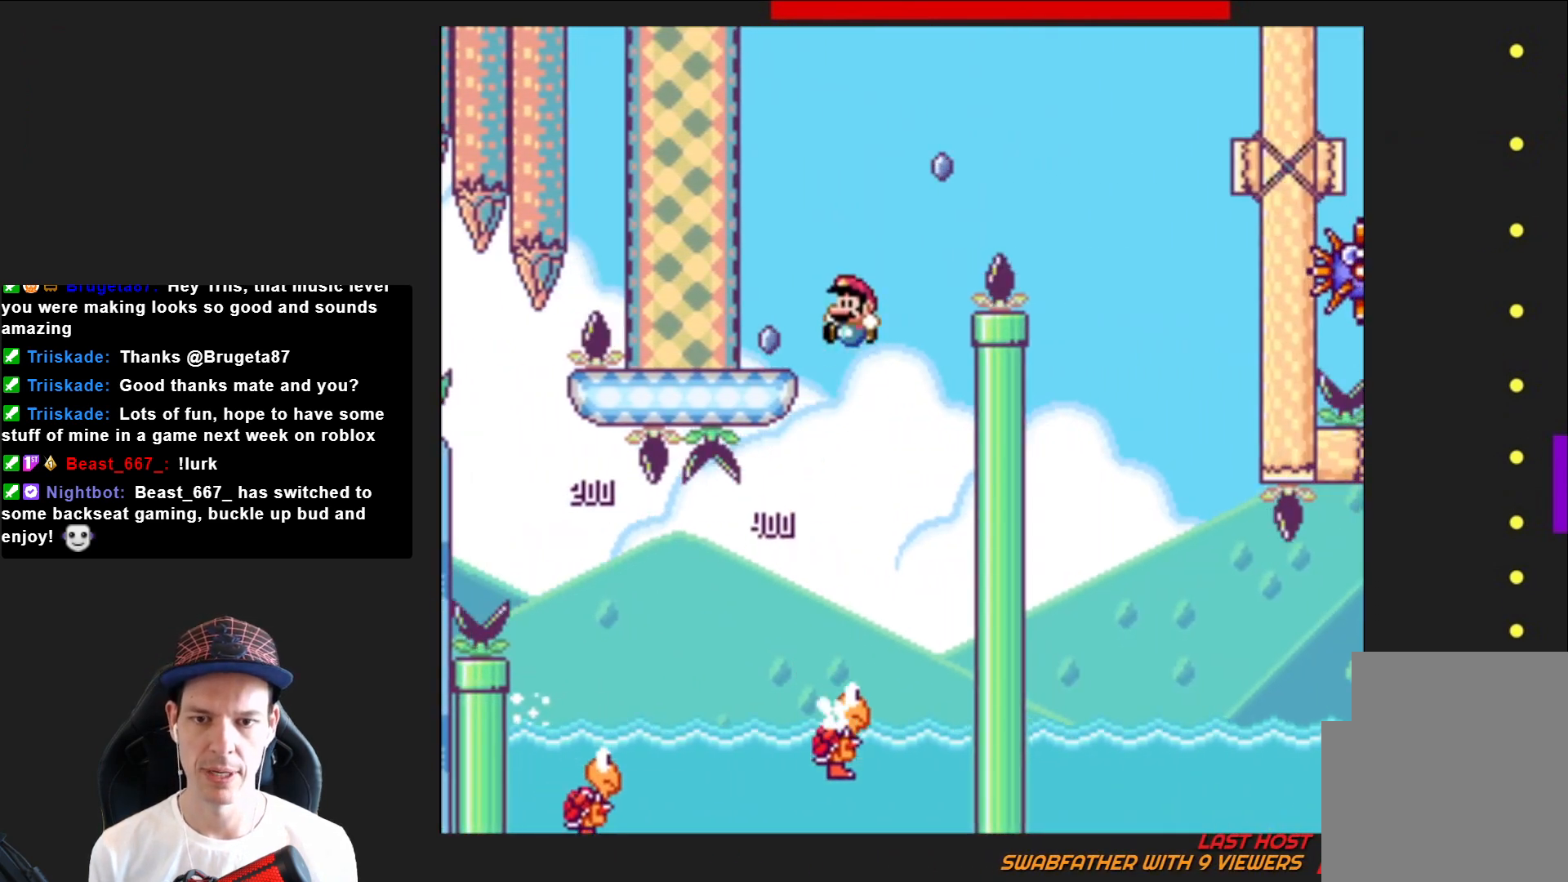
{"buttons": ["SQUARE", "R2", "DPAD_RIGHT"], "right_stick": "center", "events": [[100, "CROSS", "up"], [133, "DPAD_LEFT", "up"], [234, "DPAD_RIGHT", "down"], [434, "R2", "down"]]}
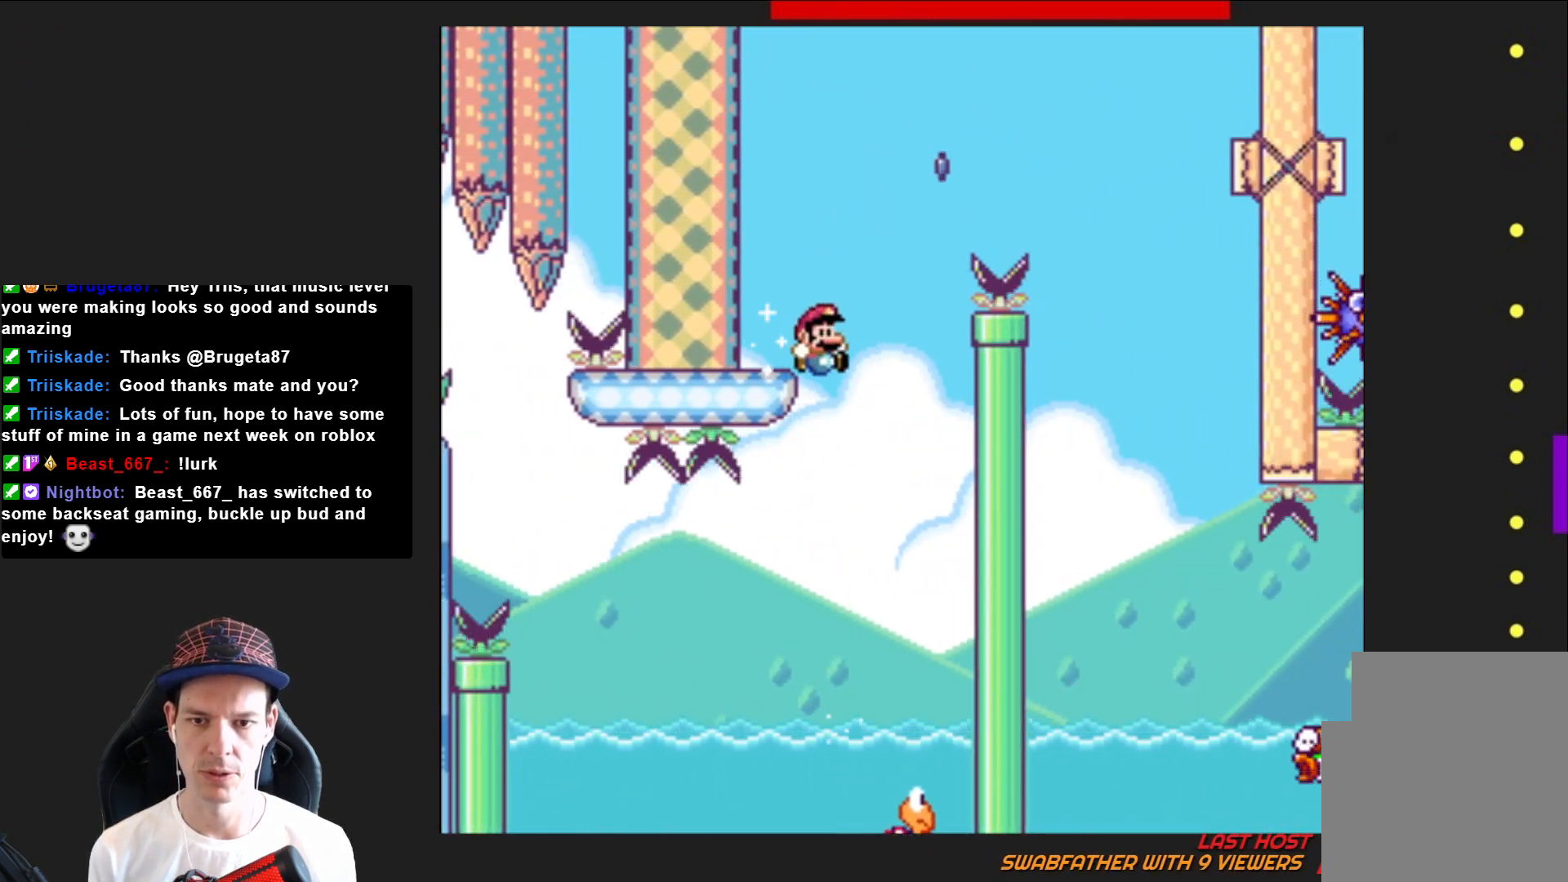
{"buttons": ["SQUARE", "DPAD_RIGHT"], "right_stick": "center", "events": [[434, "R2", "up"]]}
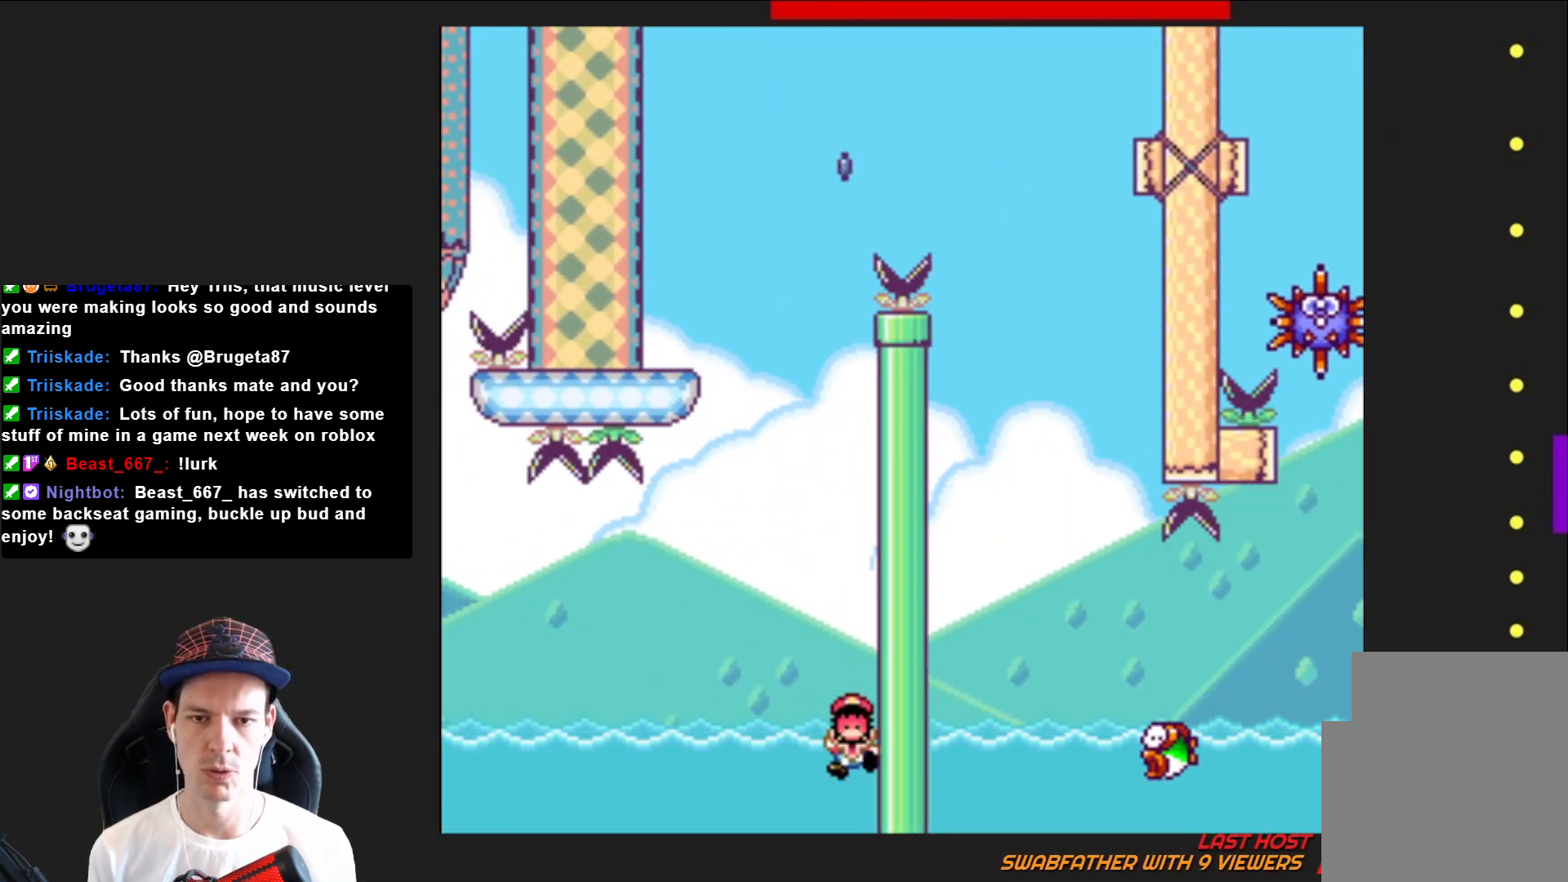
{"buttons": ["CROSS"], "right_stick": "center", "events": [[67, "CROSS", "down"], [67, "DPAD_RIGHT", "up"], [100, "SQUARE", "up"], [200, "CROSS", "up"], [300, "CROSS", "down"], [400, "CROSS", "up"], [467, "CROSS", "down"]]}
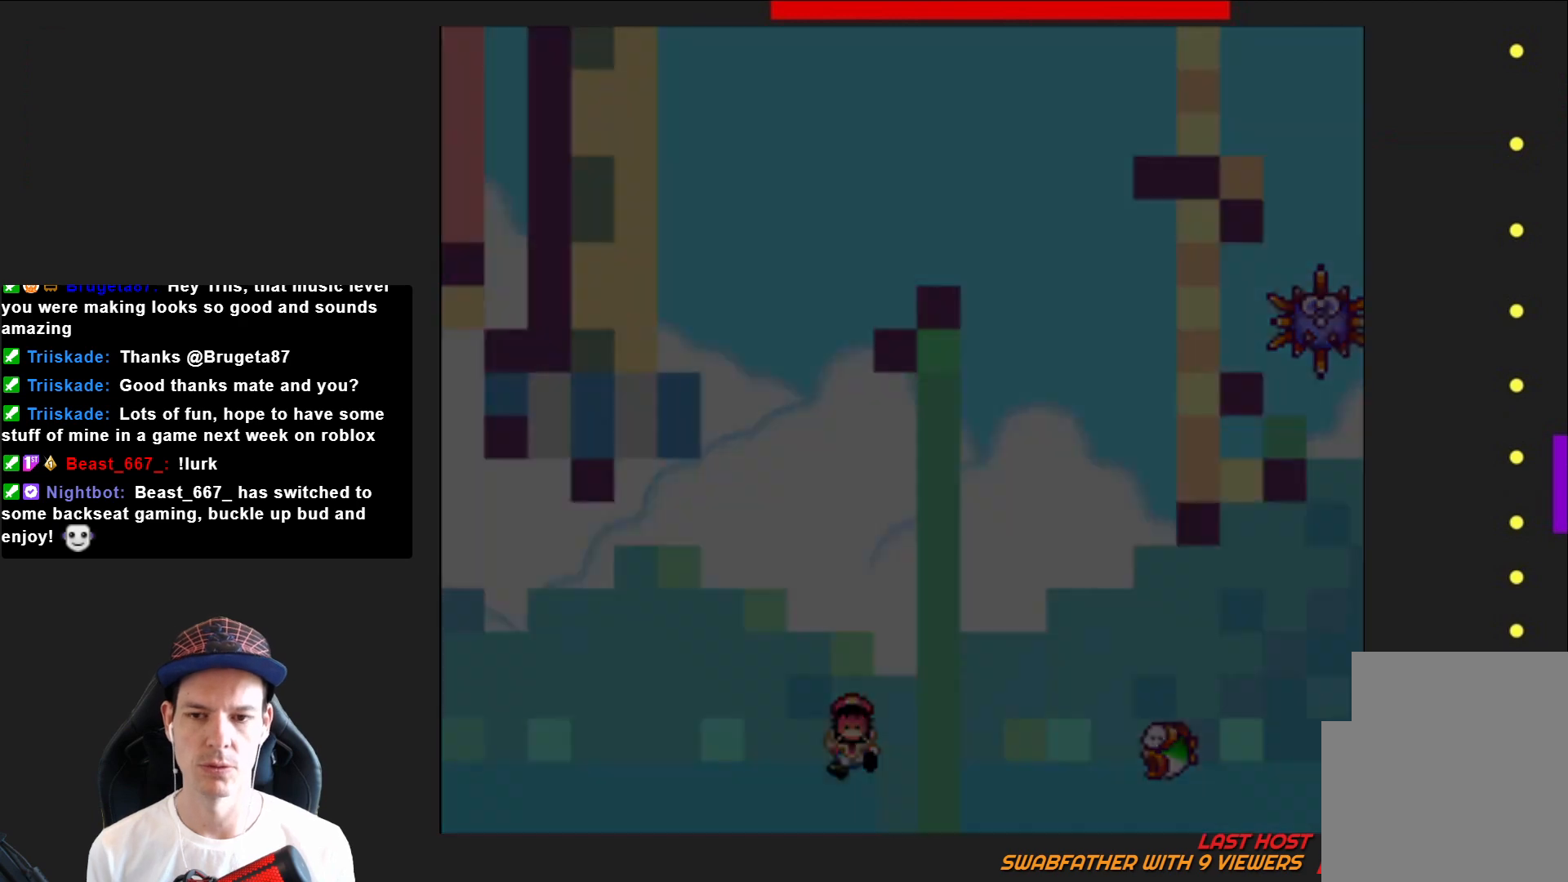
{"buttons": [], "right_stick": "center", "events": [[67, "CROSS", "up"], [167, "CROSS", "down"], [267, "CROSS", "up"], [367, "CROSS", "down"], [468, "CROSS", "up"]]}
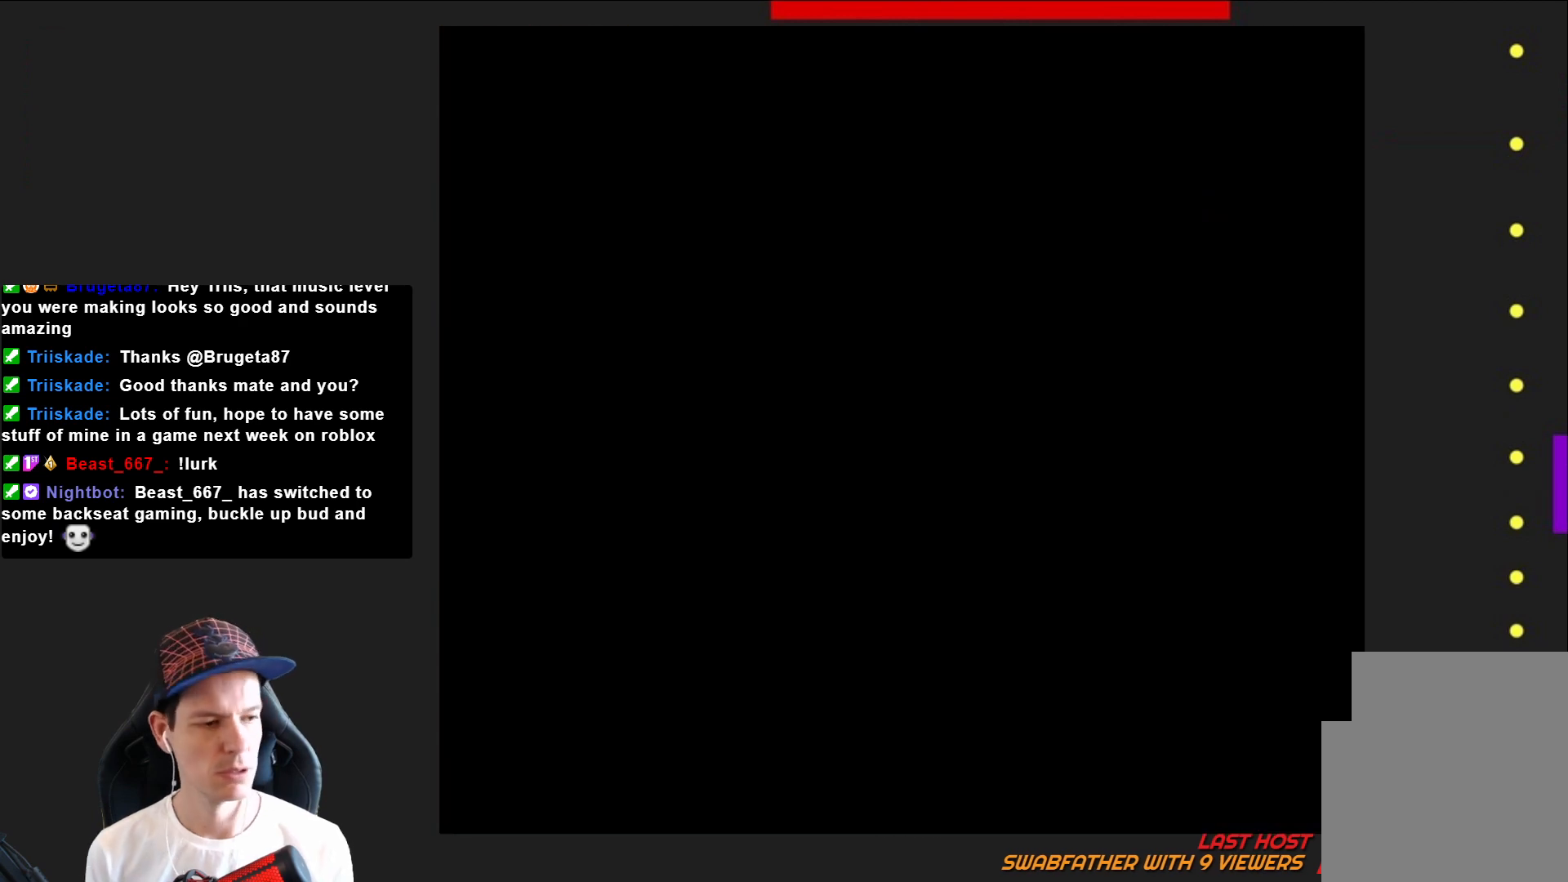
{"buttons": ["SQUARE", "DPAD_RIGHT"], "right_stick": "center", "events": [[100, "SQUARE", "down"], [233, "DPAD_RIGHT", "down"]]}